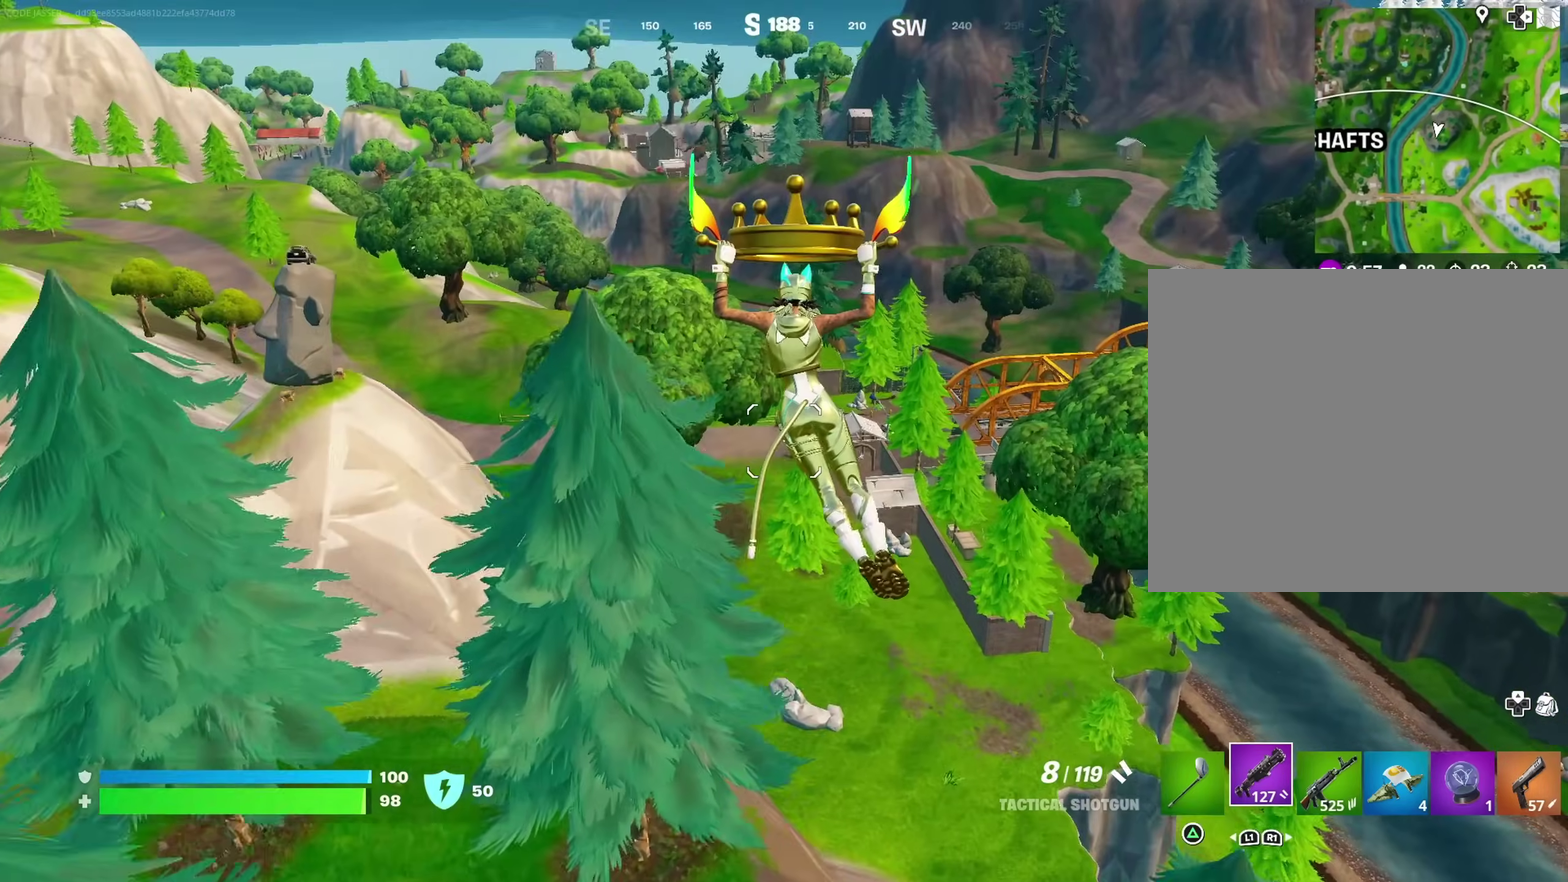
Gameplay with a controller (PlayStation layout); each line is a JSON object with the inputs held at the frame after it (dt_ms = milliseconds from this image to that frame). "events" lists button and stick changes between this image and that frame as [ms after this image, input, new state], when the widget could be followed in between. Not read: L1 R1.
{"dt_ms": 600, "buttons": [], "left_stick": "up", "right_stick": "center", "events": []}
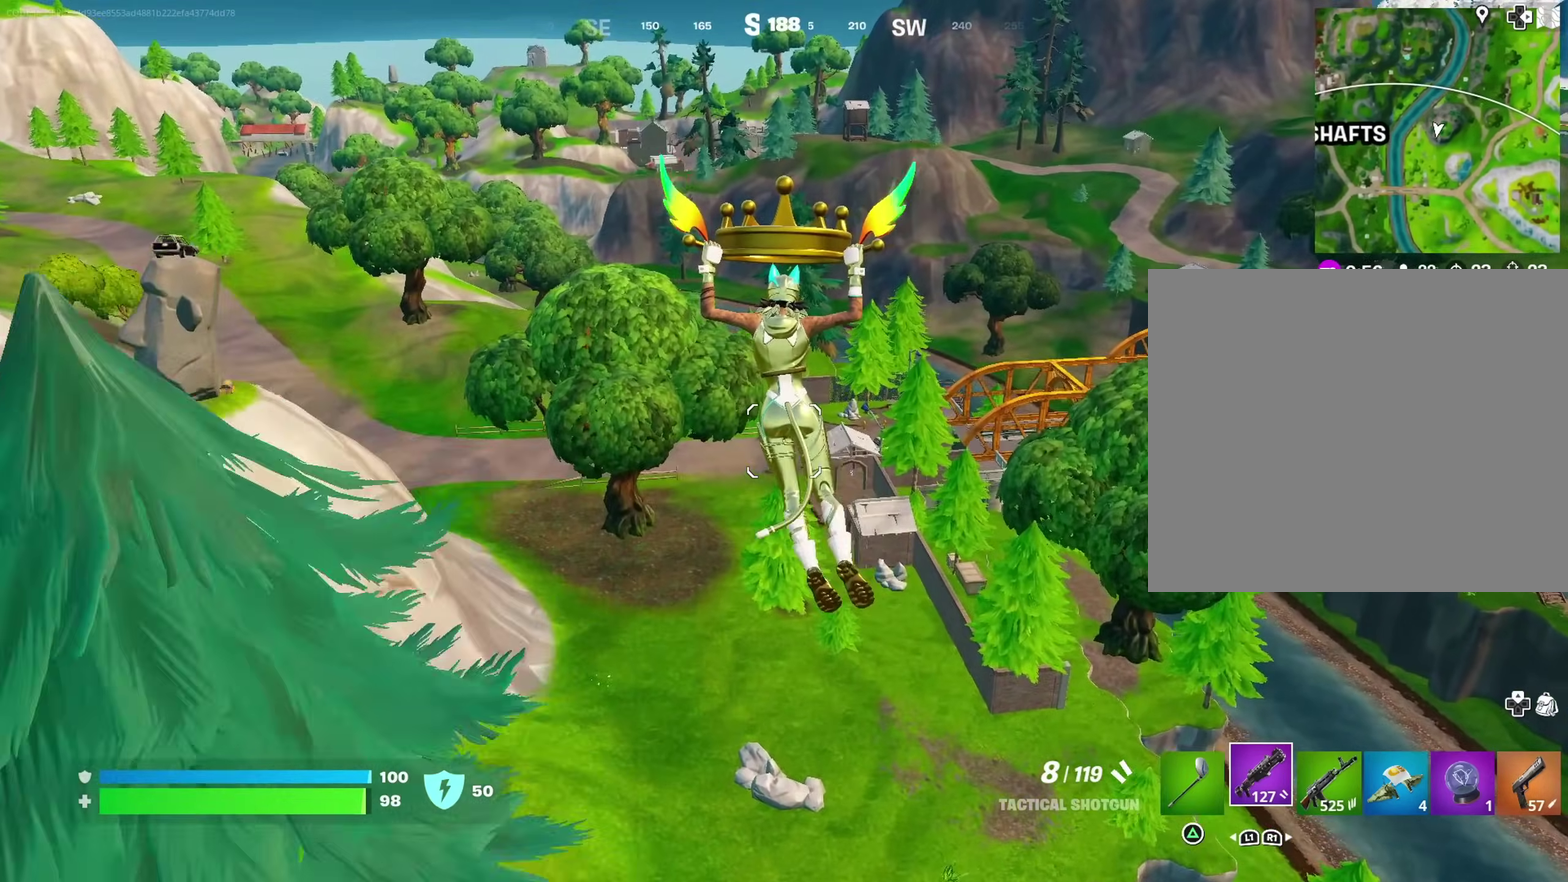
{"dt_ms": 400, "buttons": [], "left_stick": "up", "right_stick": "left"}
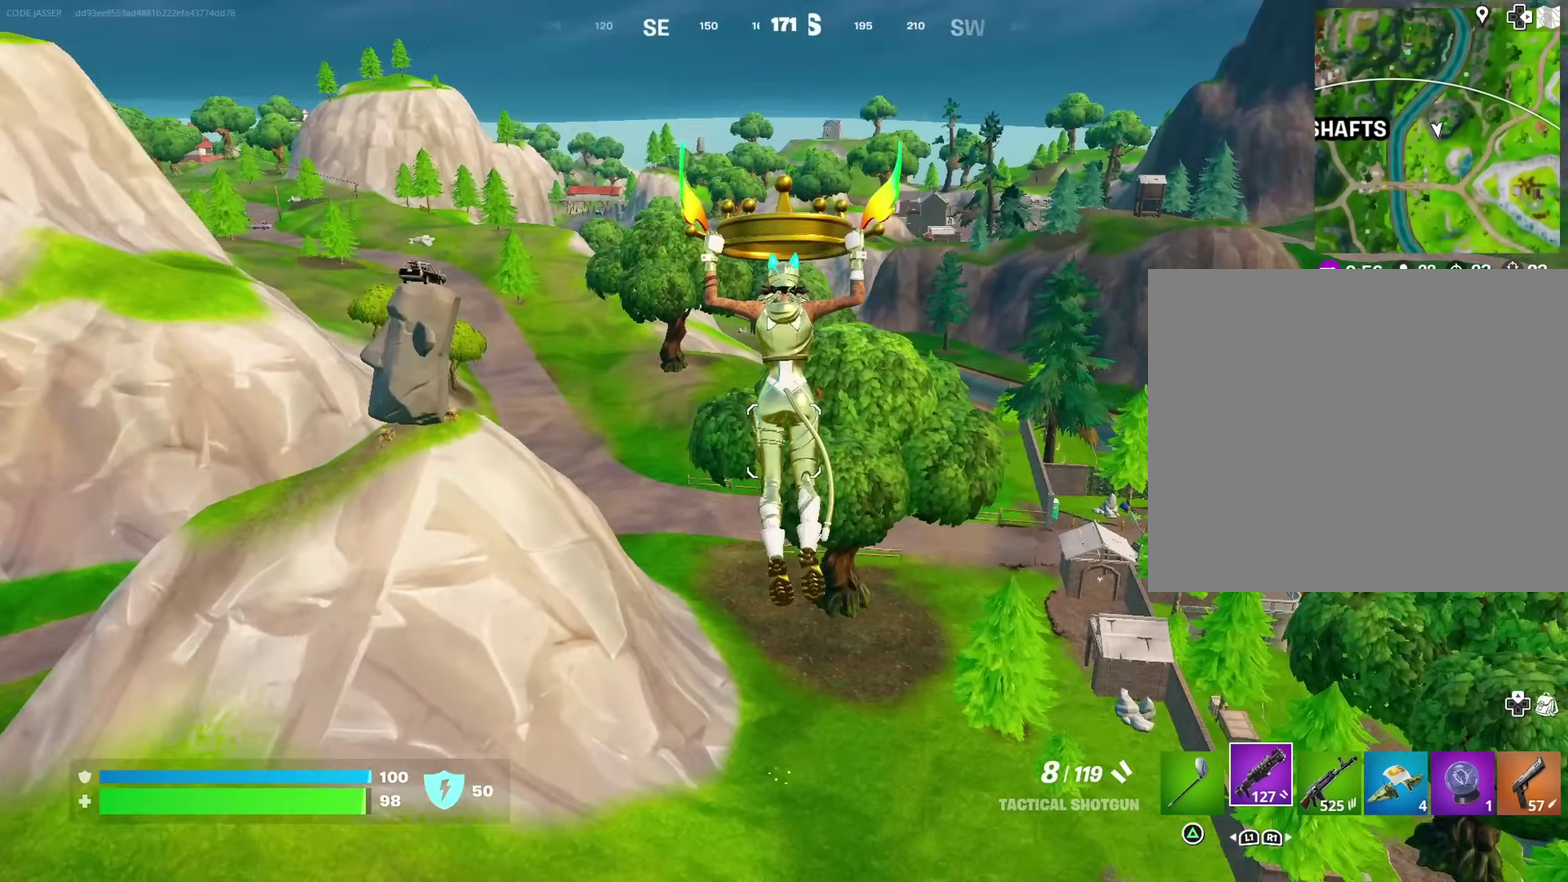
{"dt_ms": 600, "buttons": [], "left_stick": "up-right", "right_stick": "center"}
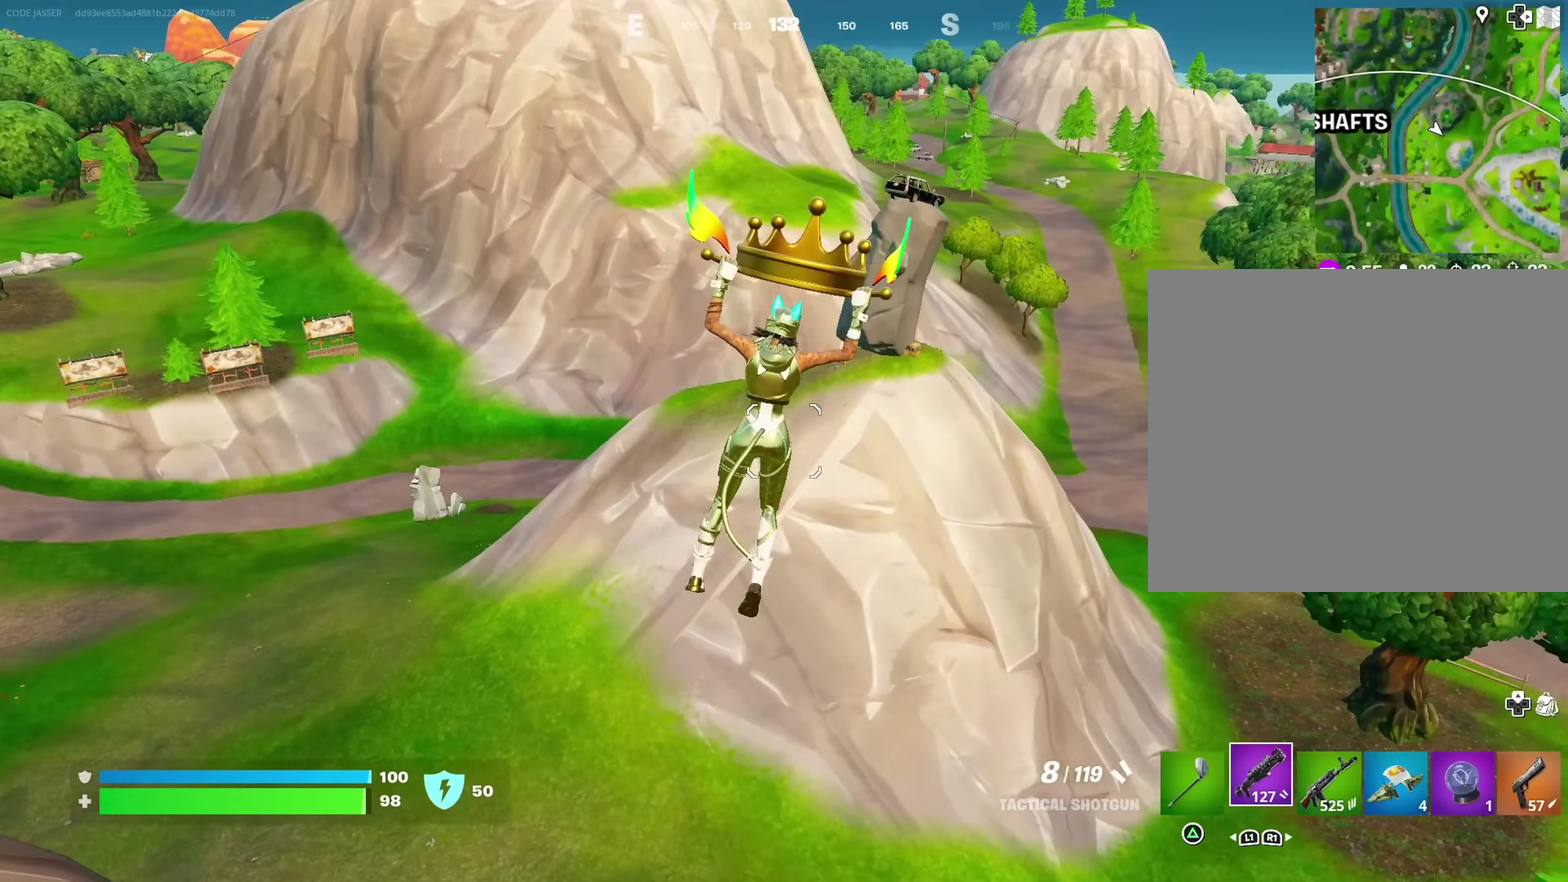
{"dt_ms": 400, "buttons": [], "left_stick": "up-right", "right_stick": "center", "events": [[200, "right_stick", "left"], [300, "right_stick", "center"]]}
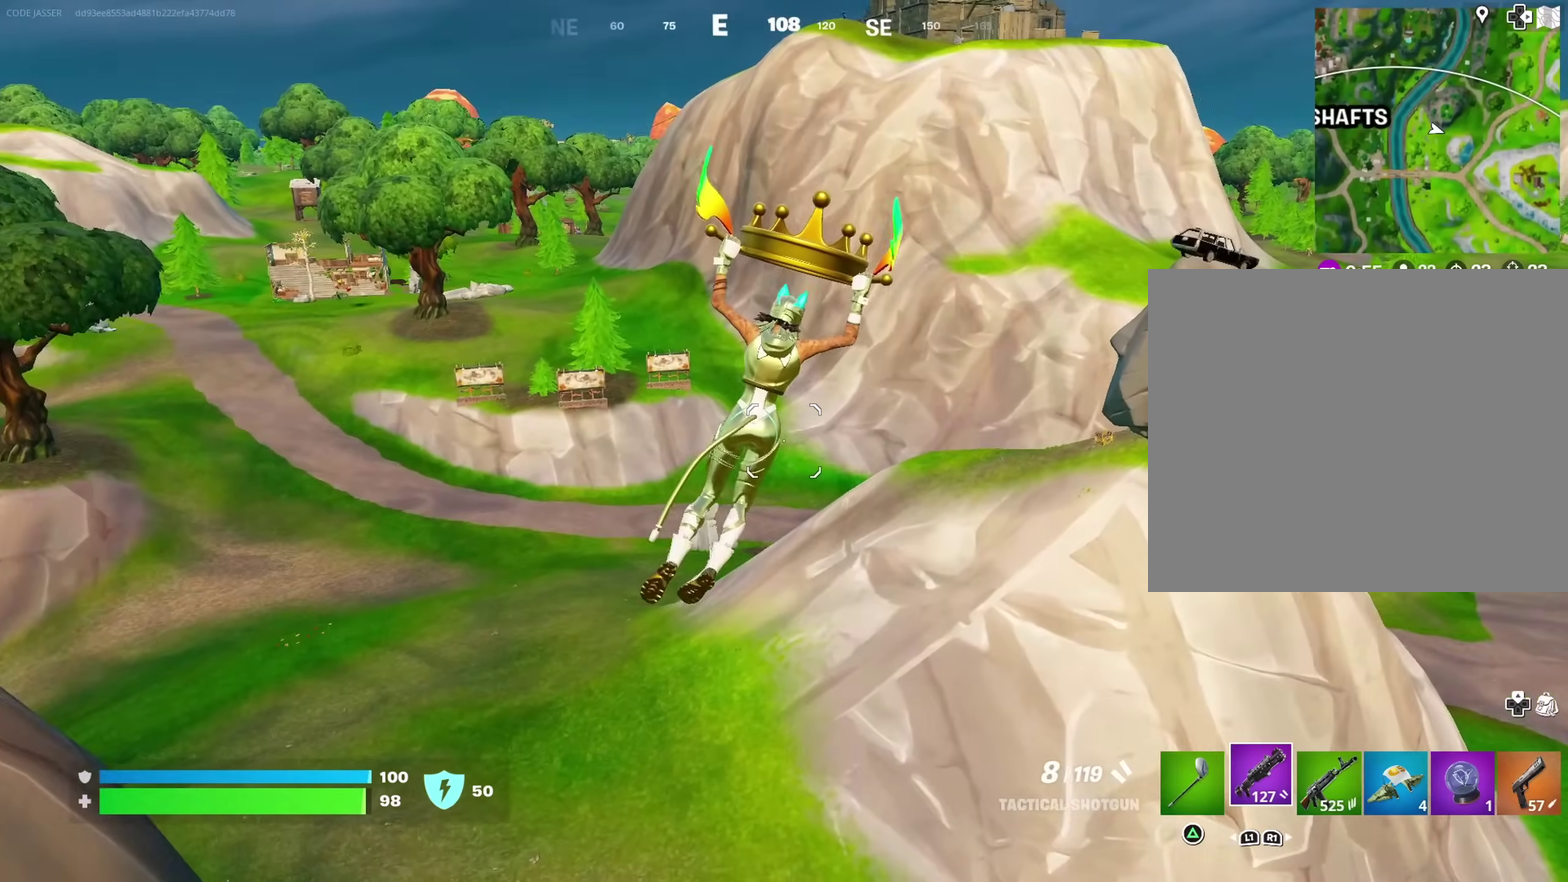
{"dt_ms": 500, "buttons": [], "left_stick": "up", "right_stick": "center", "events": [[133, "right_stick", "right"], [350, "left_stick", "up"], [383, "right_stick", "center"]]}
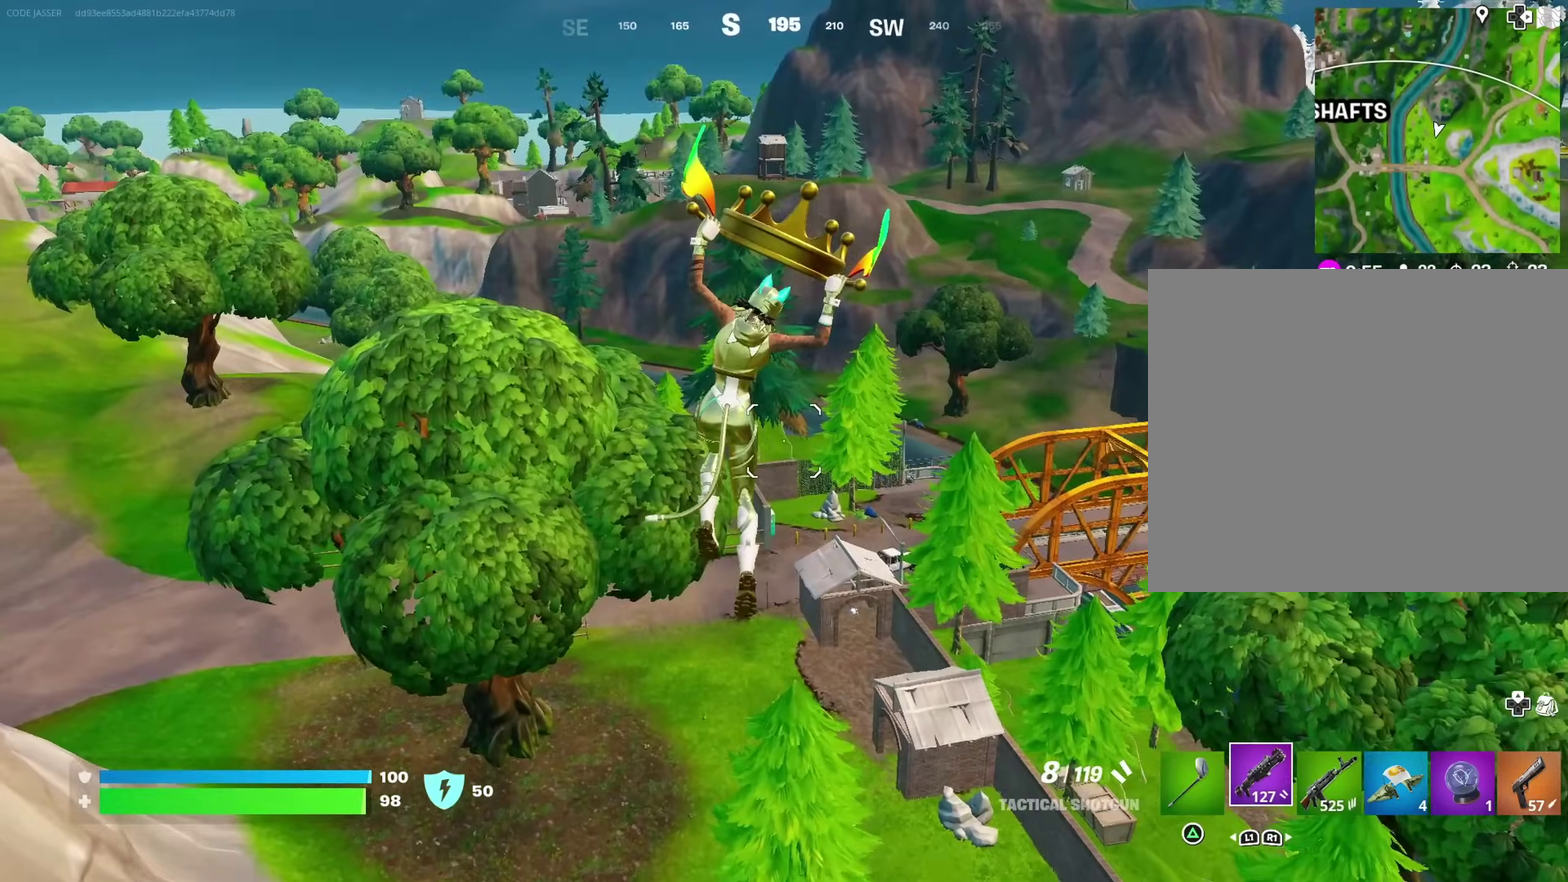
{"dt_ms": 500, "buttons": [], "left_stick": "up", "right_stick": "center", "events": []}
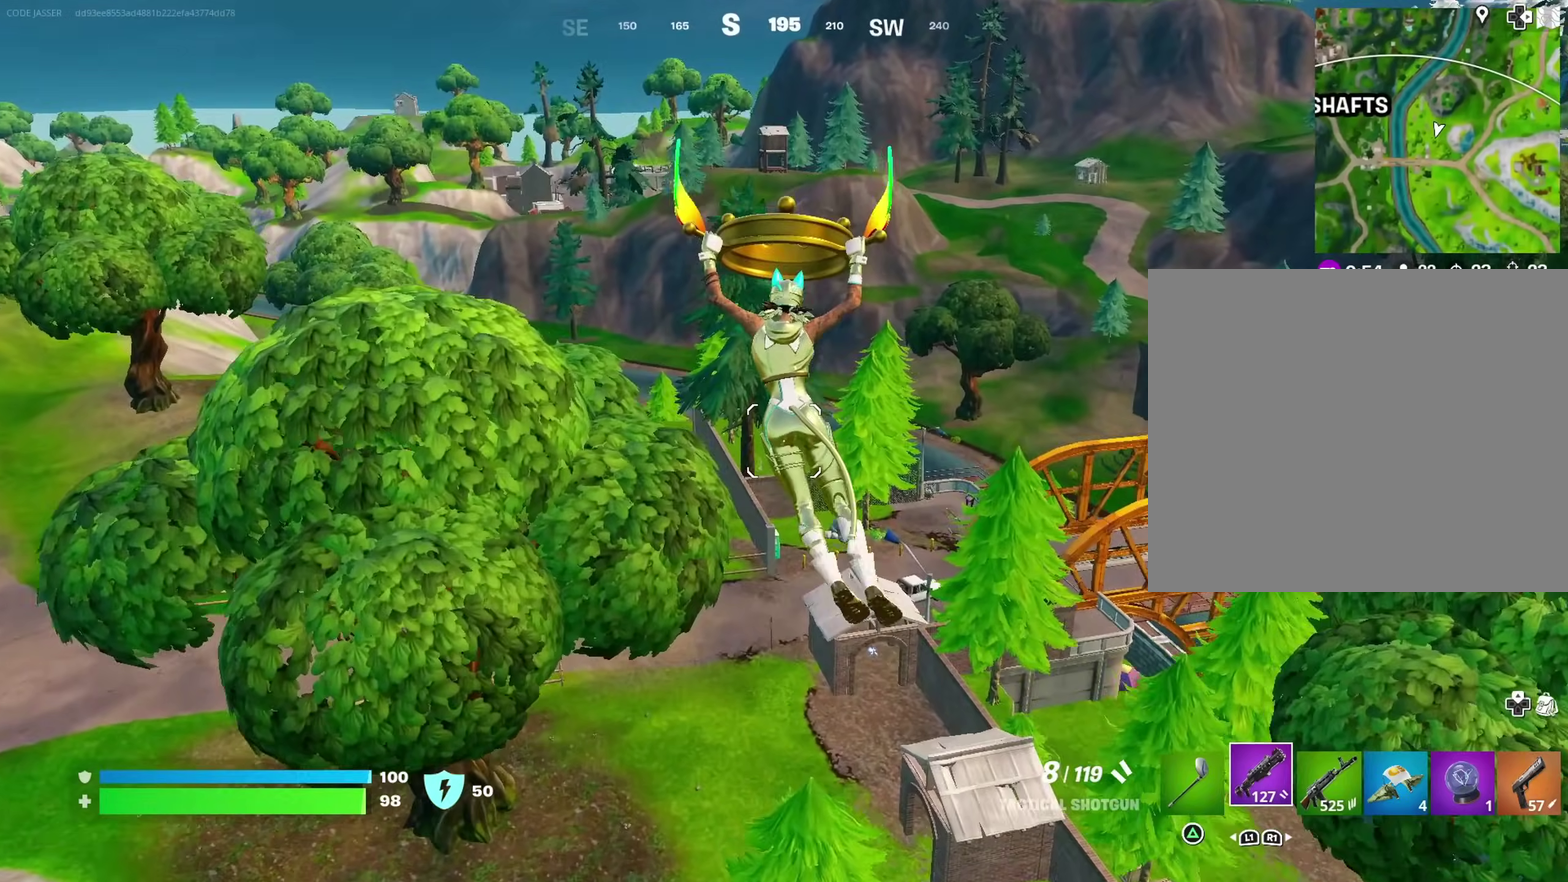
{"dt_ms": 500, "buttons": [], "left_stick": "up-left", "right_stick": "center", "events": [[183, "right_stick", "right"], [233, "left_stick", "up-left"], [300, "right_stick", "center"]]}
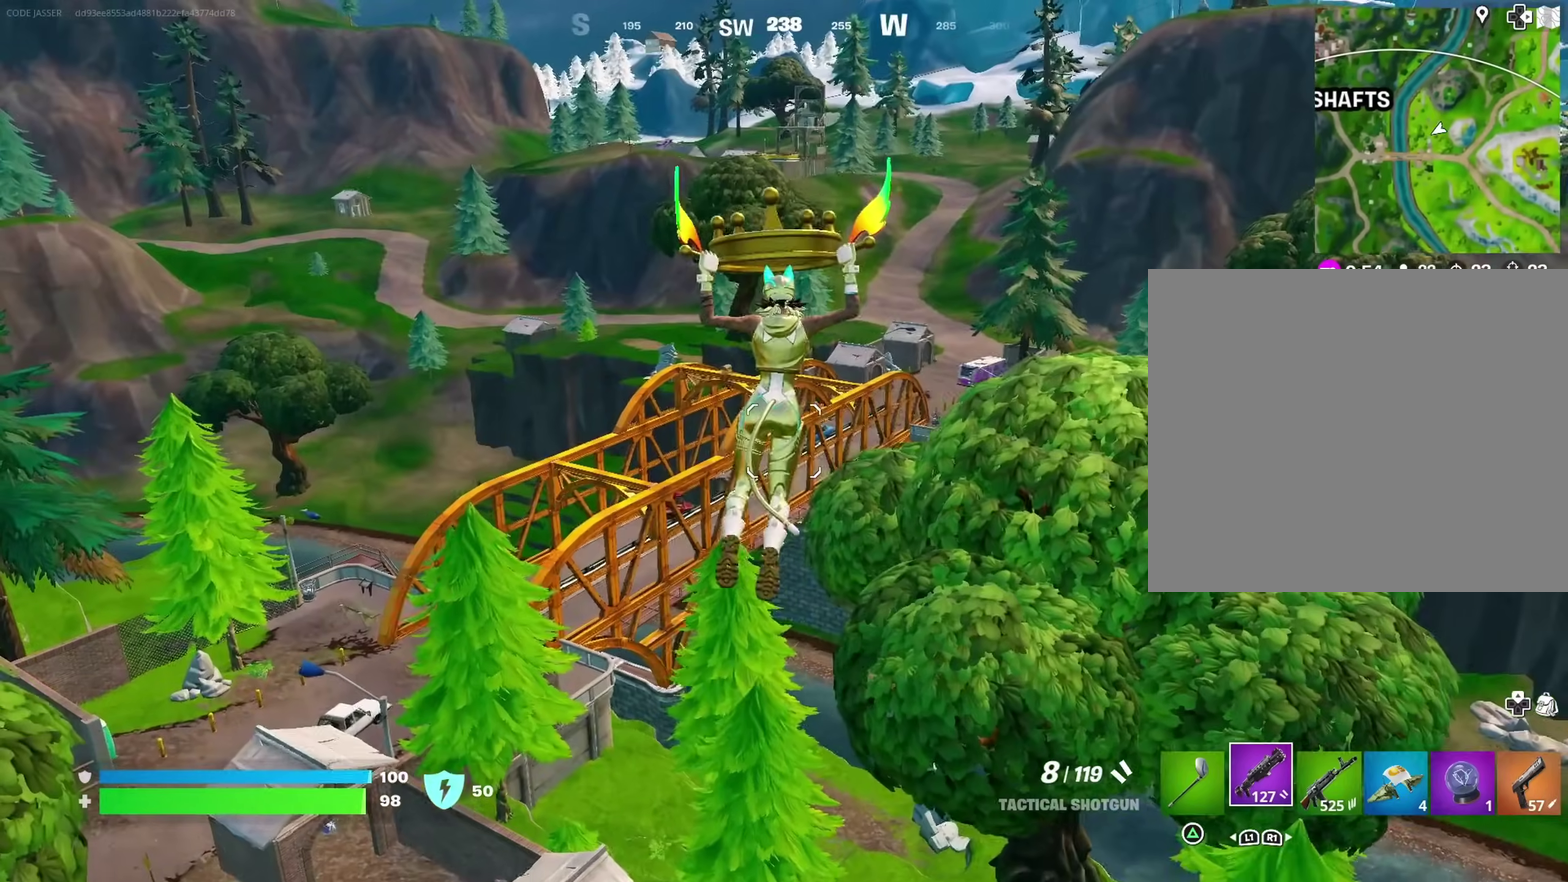
{"dt_ms": 500, "buttons": [], "left_stick": "up-left", "right_stick": "center", "events": []}
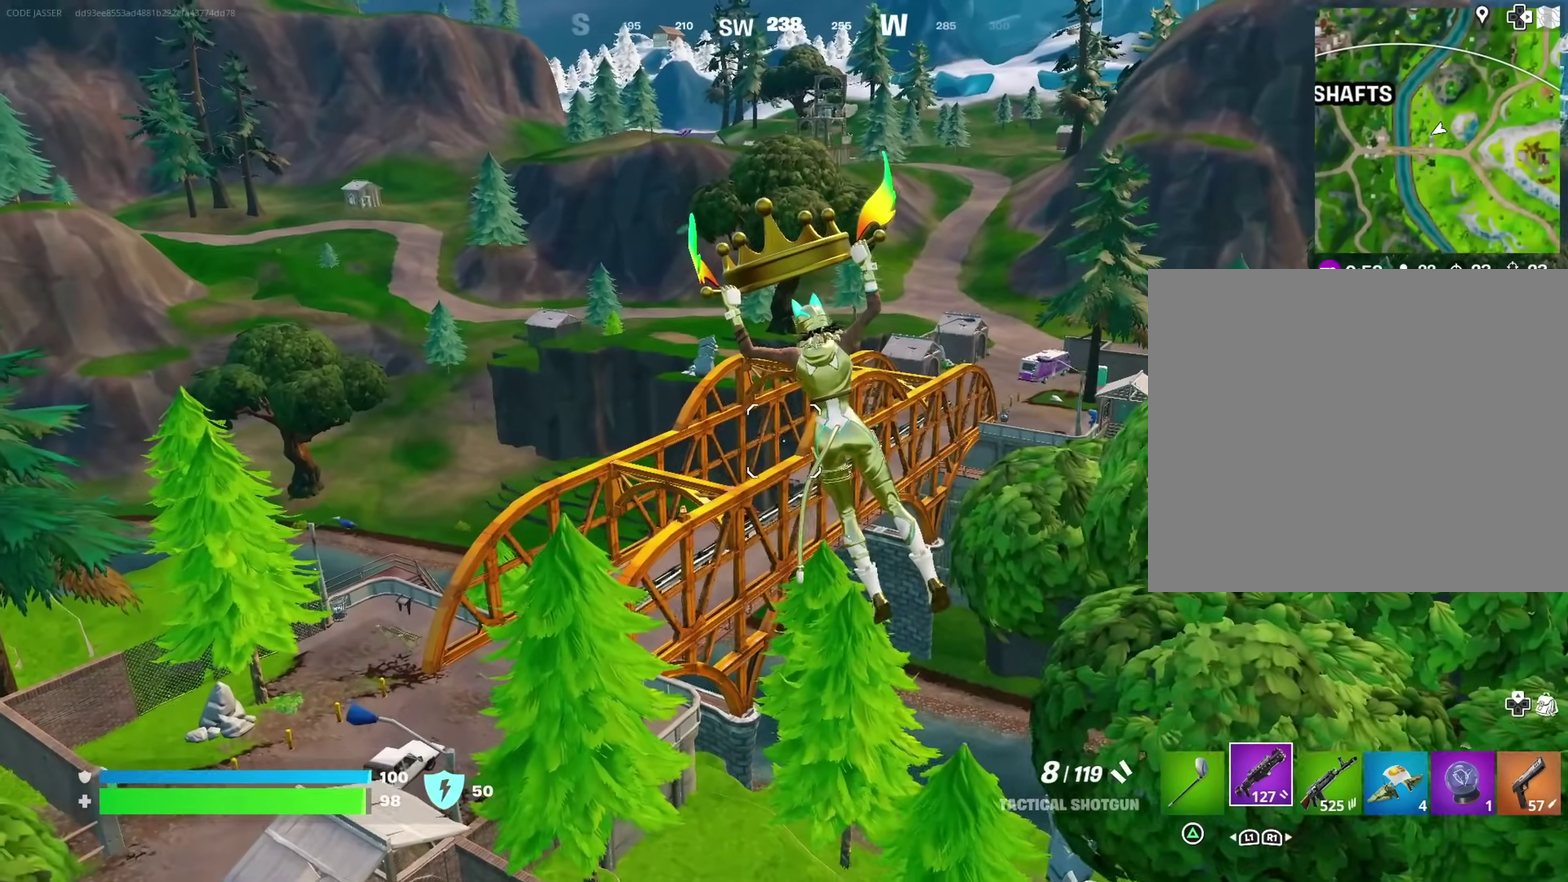
{"dt_ms": 400, "buttons": [], "left_stick": "up-left", "right_stick": "center", "events": []}
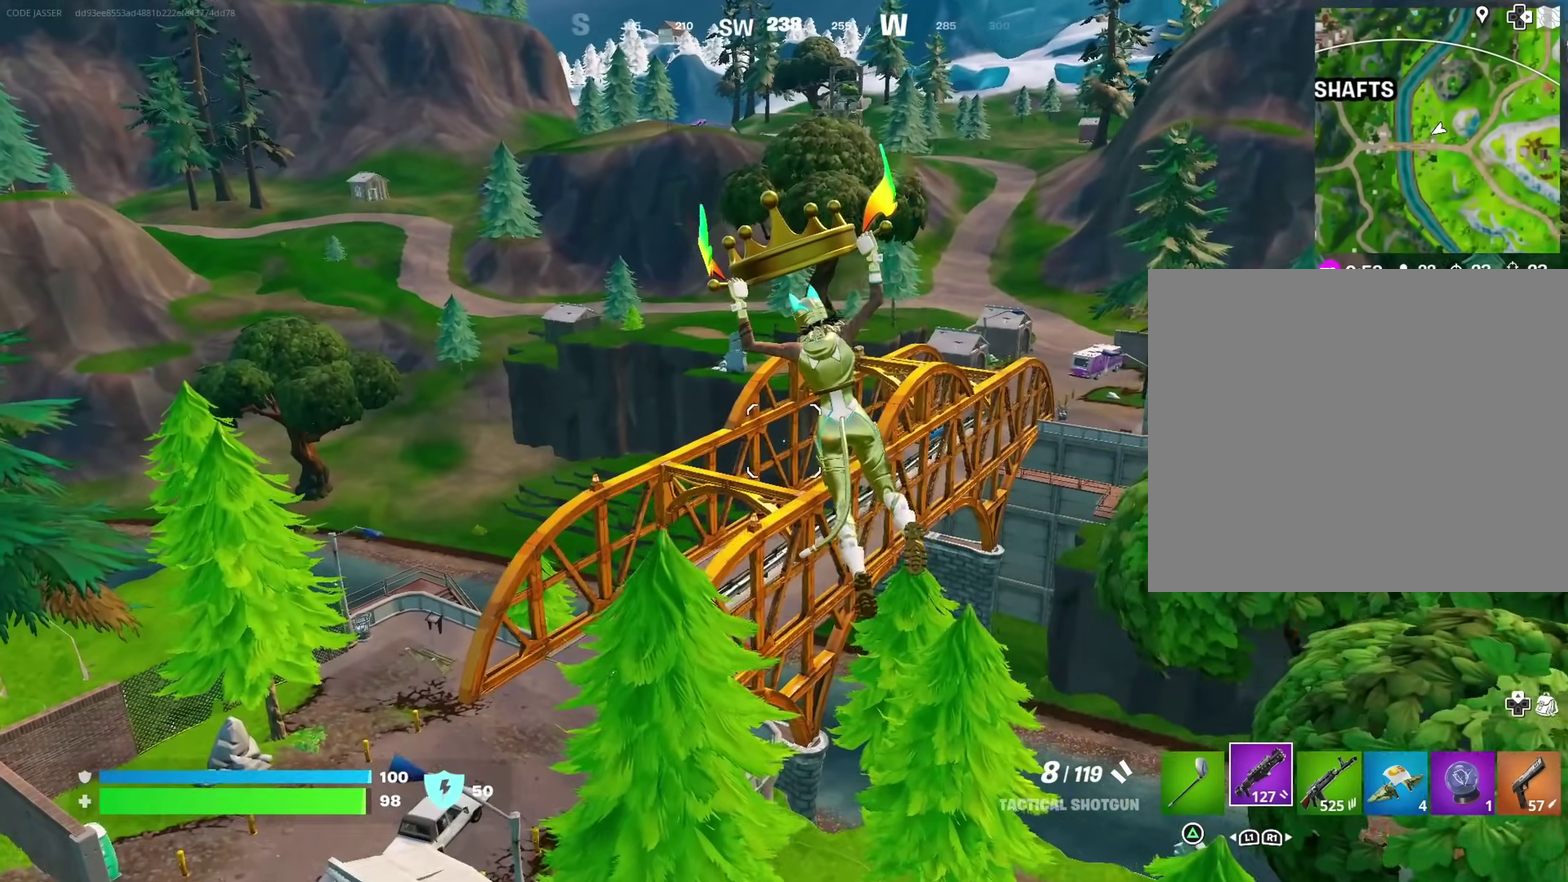
{"dt_ms": 600, "buttons": [], "left_stick": "up", "right_stick": "center", "events": [[217, "right_stick", "left"], [417, "right_stick", "center"], [600, "left_stick", "up"]]}
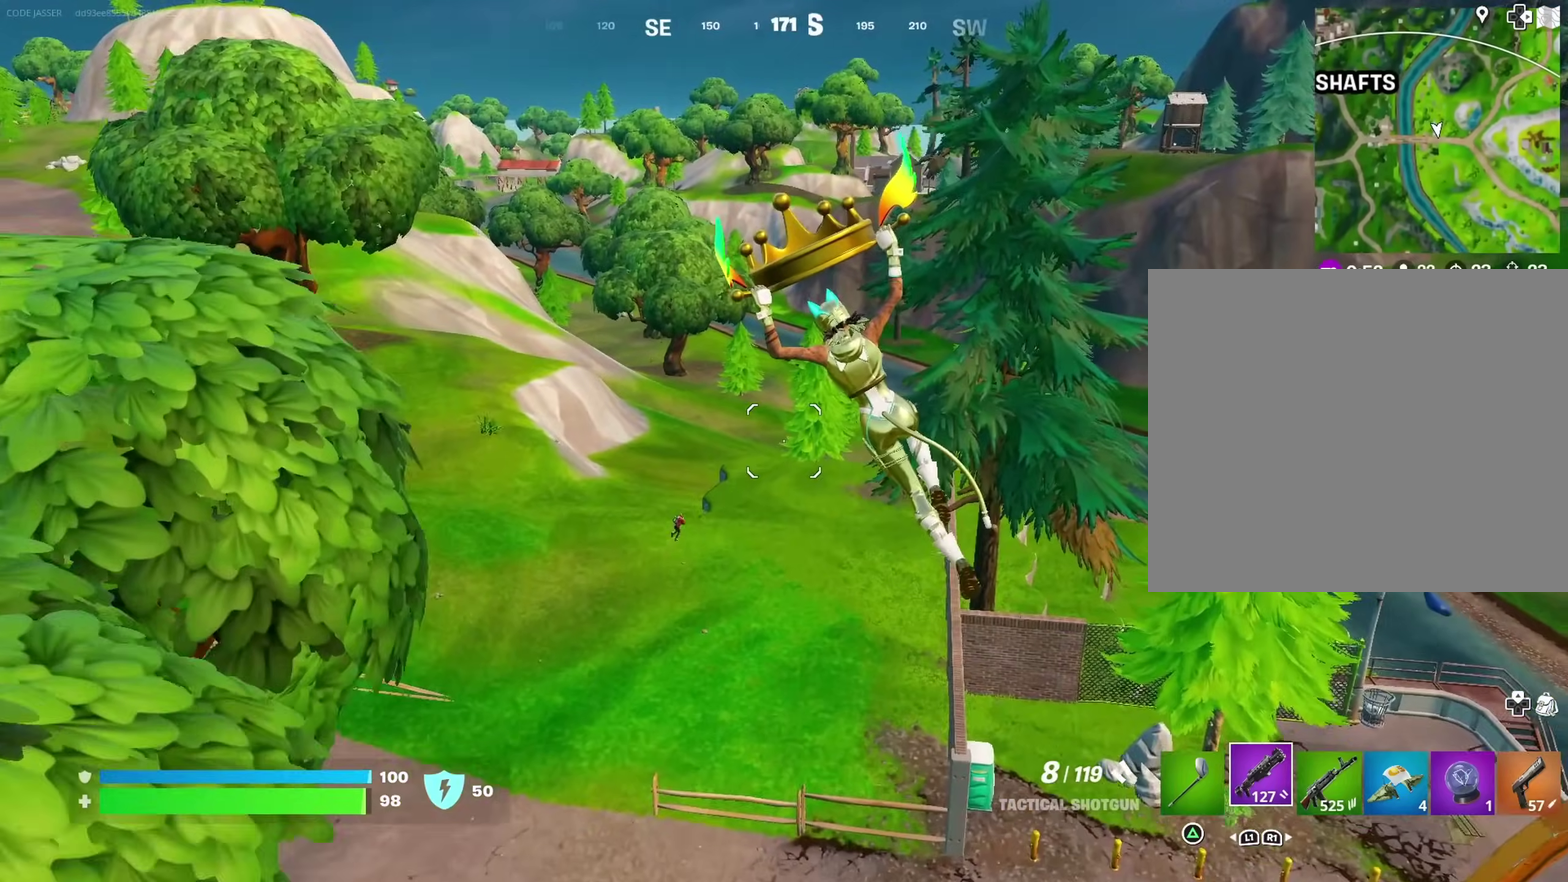
{"dt_ms": 400, "buttons": [], "left_stick": "up-left", "right_stick": "center", "events": [[100, "left_stick", "up-left"]]}
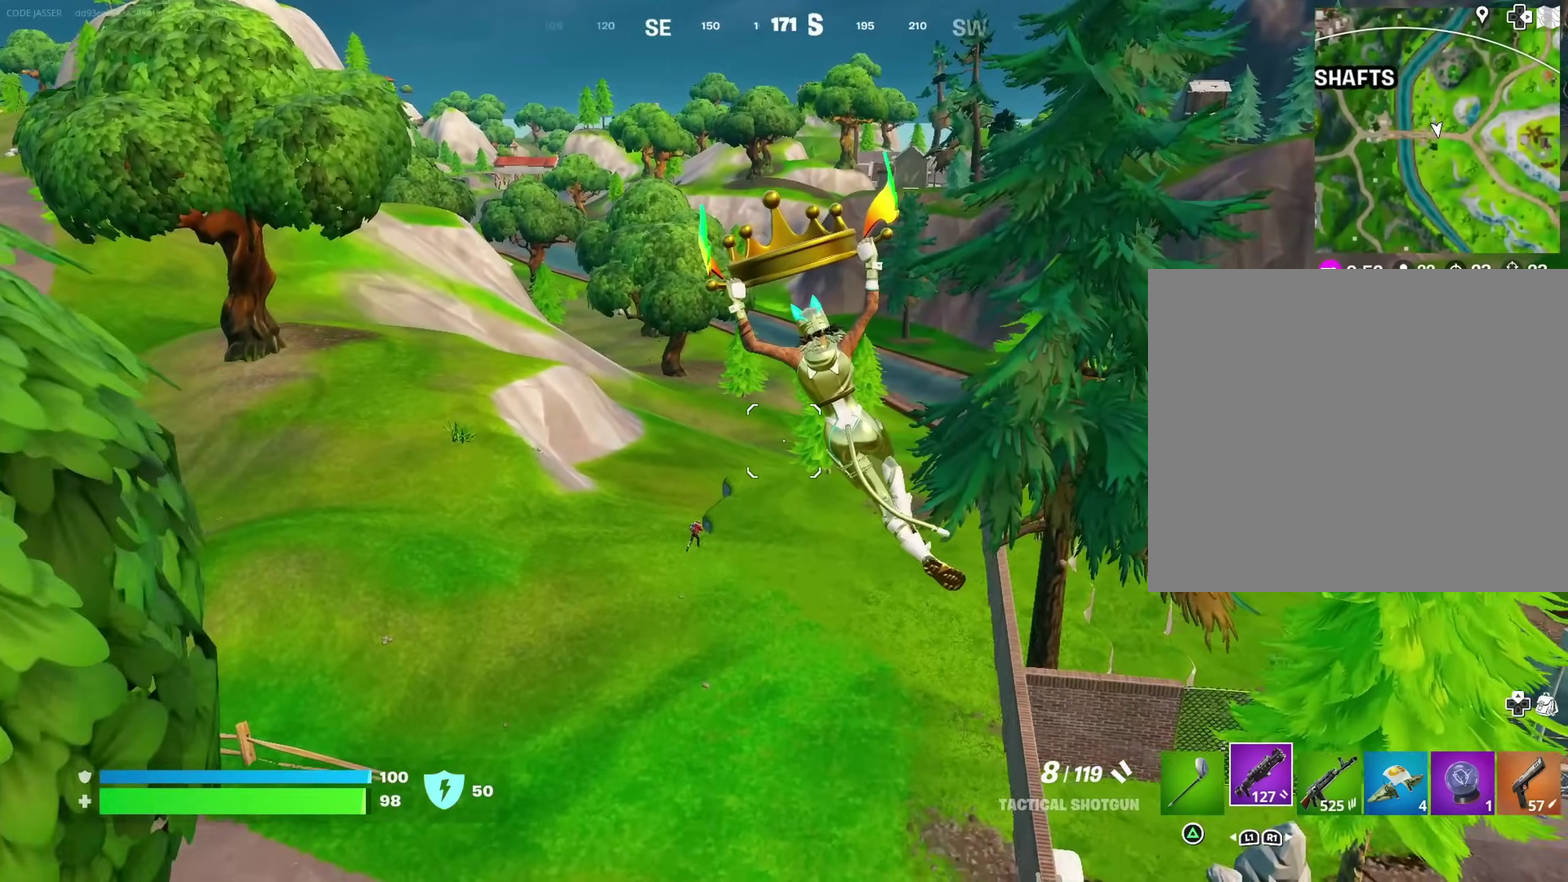
{"dt_ms": 600, "buttons": [], "left_stick": "up-left", "right_stick": "center", "events": []}
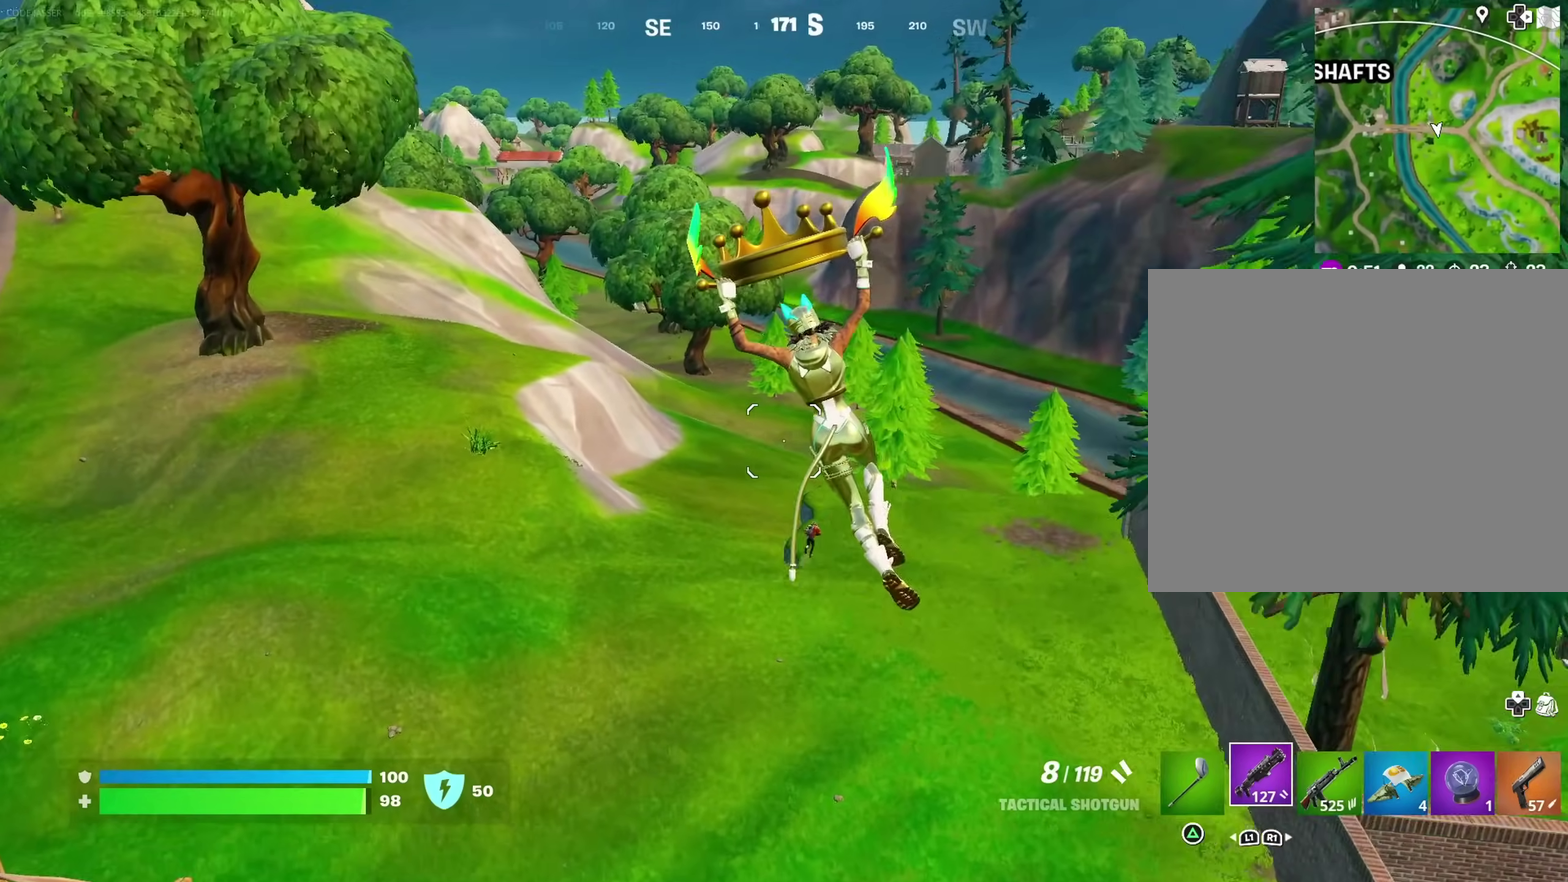
{"dt_ms": 300, "buttons": [], "left_stick": "up-left", "right_stick": "center", "events": []}
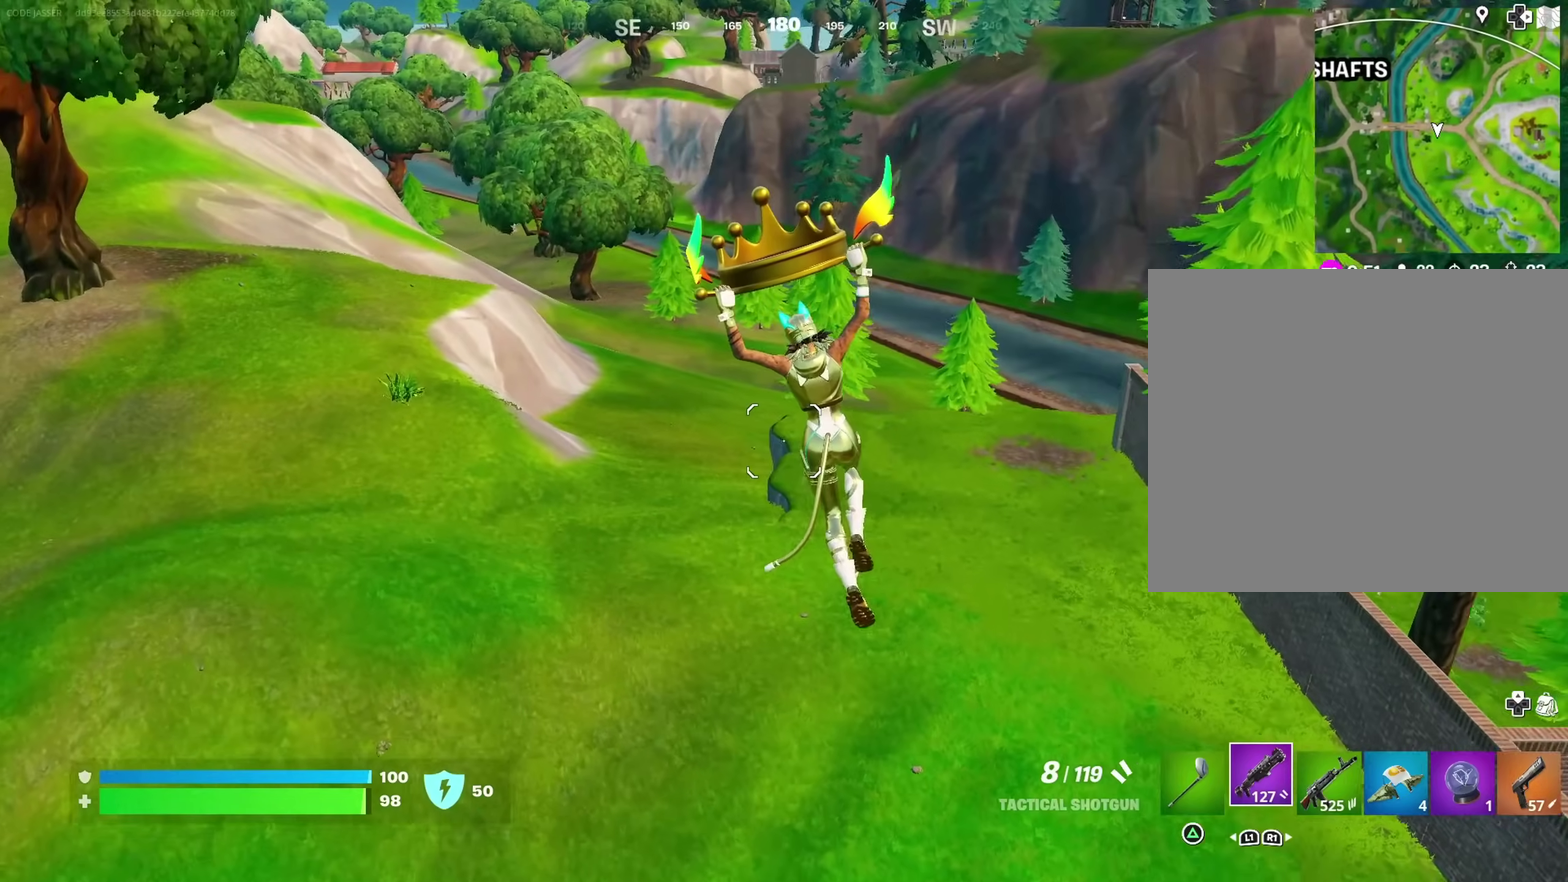
{"dt_ms": 700, "buttons": [], "left_stick": "up", "right_stick": "center", "events": [[67, "left_stick", "left"], [183, "left_stick", "up-left"], [533, "left_stick", "up"]]}
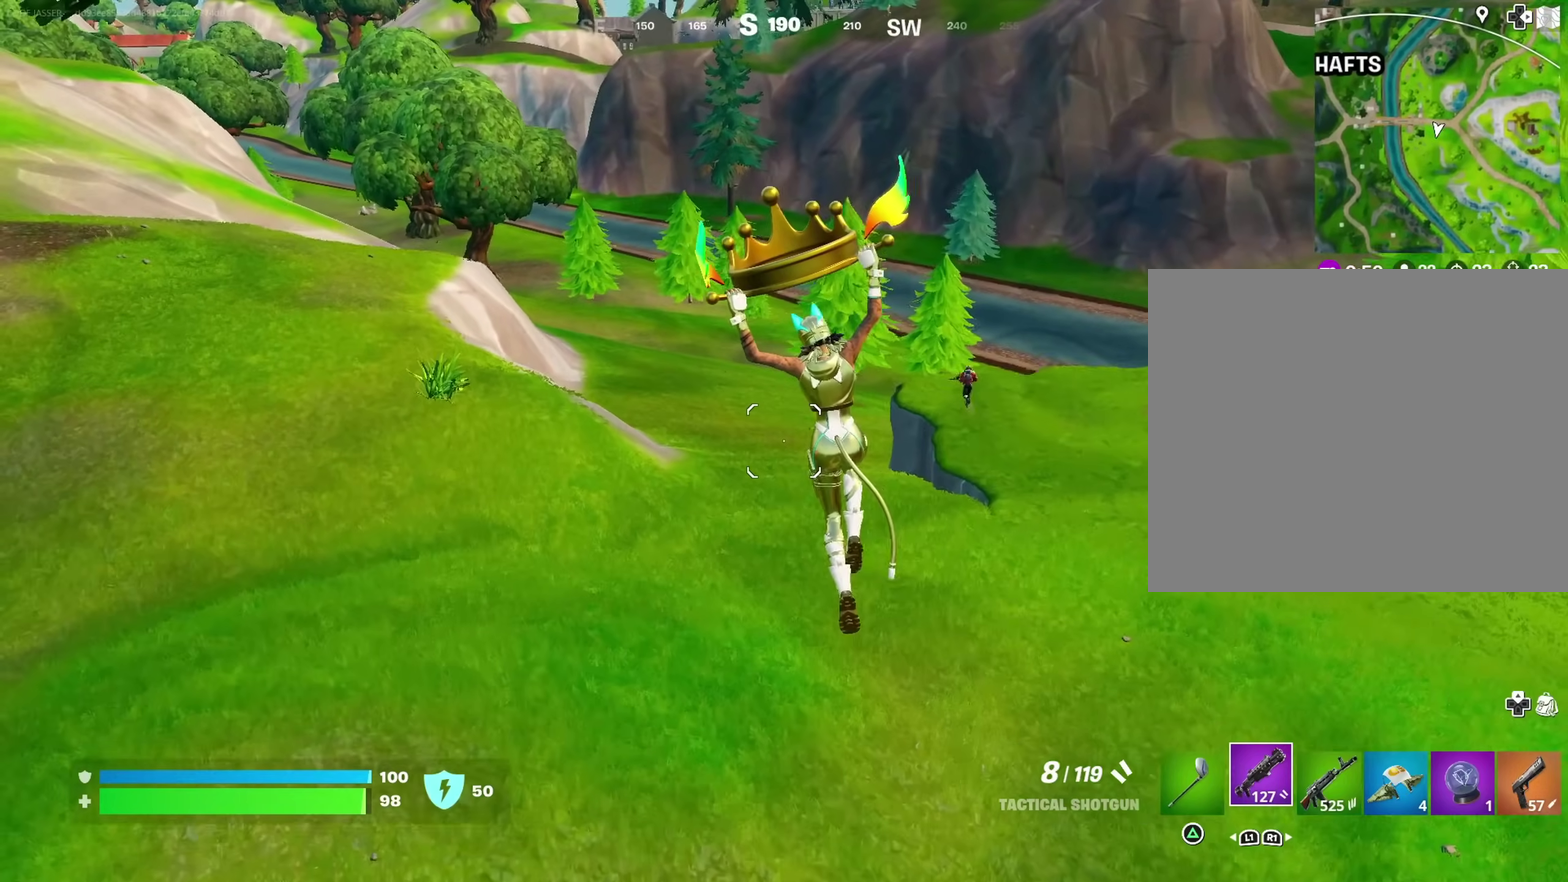
{"dt_ms": 300, "buttons": [], "left_stick": "up", "right_stick": "center", "events": []}
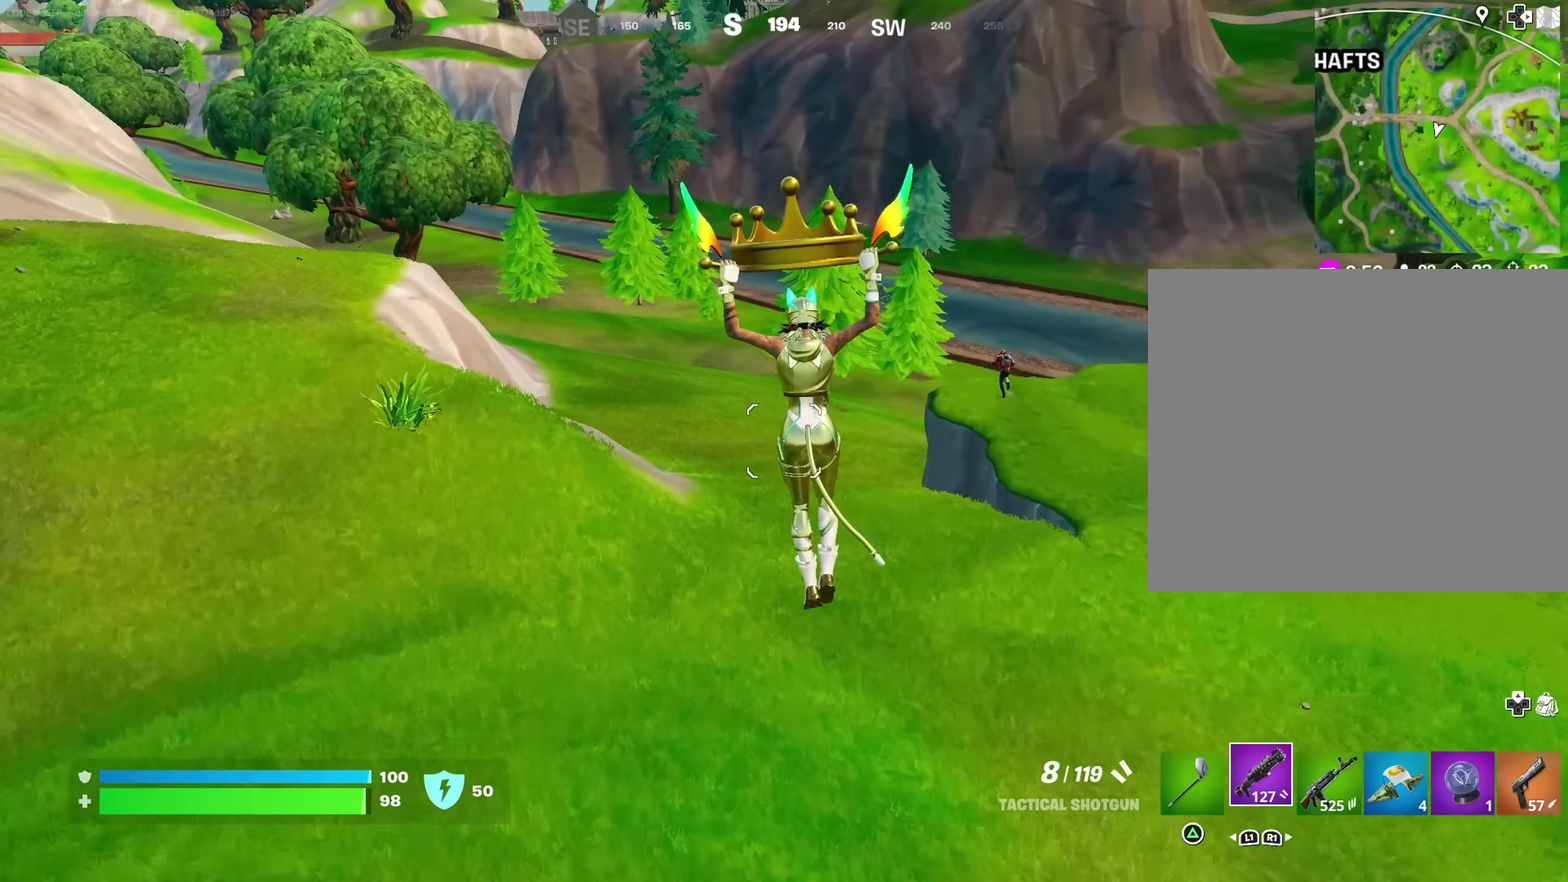
{"dt_ms": 900, "buttons": [], "left_stick": "up-right", "right_stick": "center", "events": [[183, "left_stick", "up-right"]]}
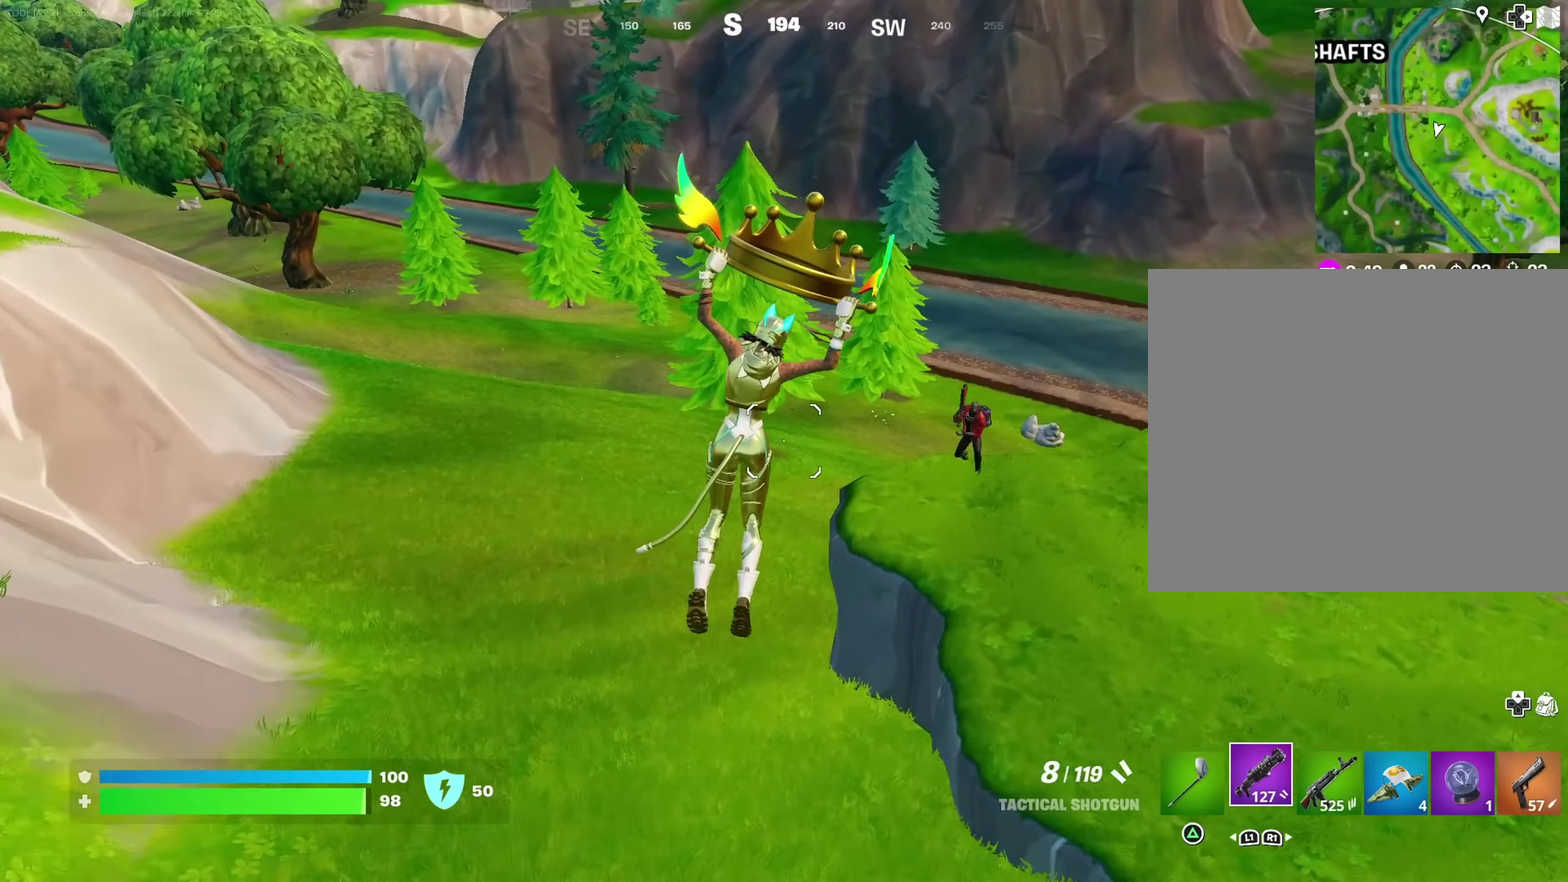
{"dt_ms": 300, "buttons": [], "left_stick": "up-right", "right_stick": "left", "events": [[133, "right_stick", "left"]]}
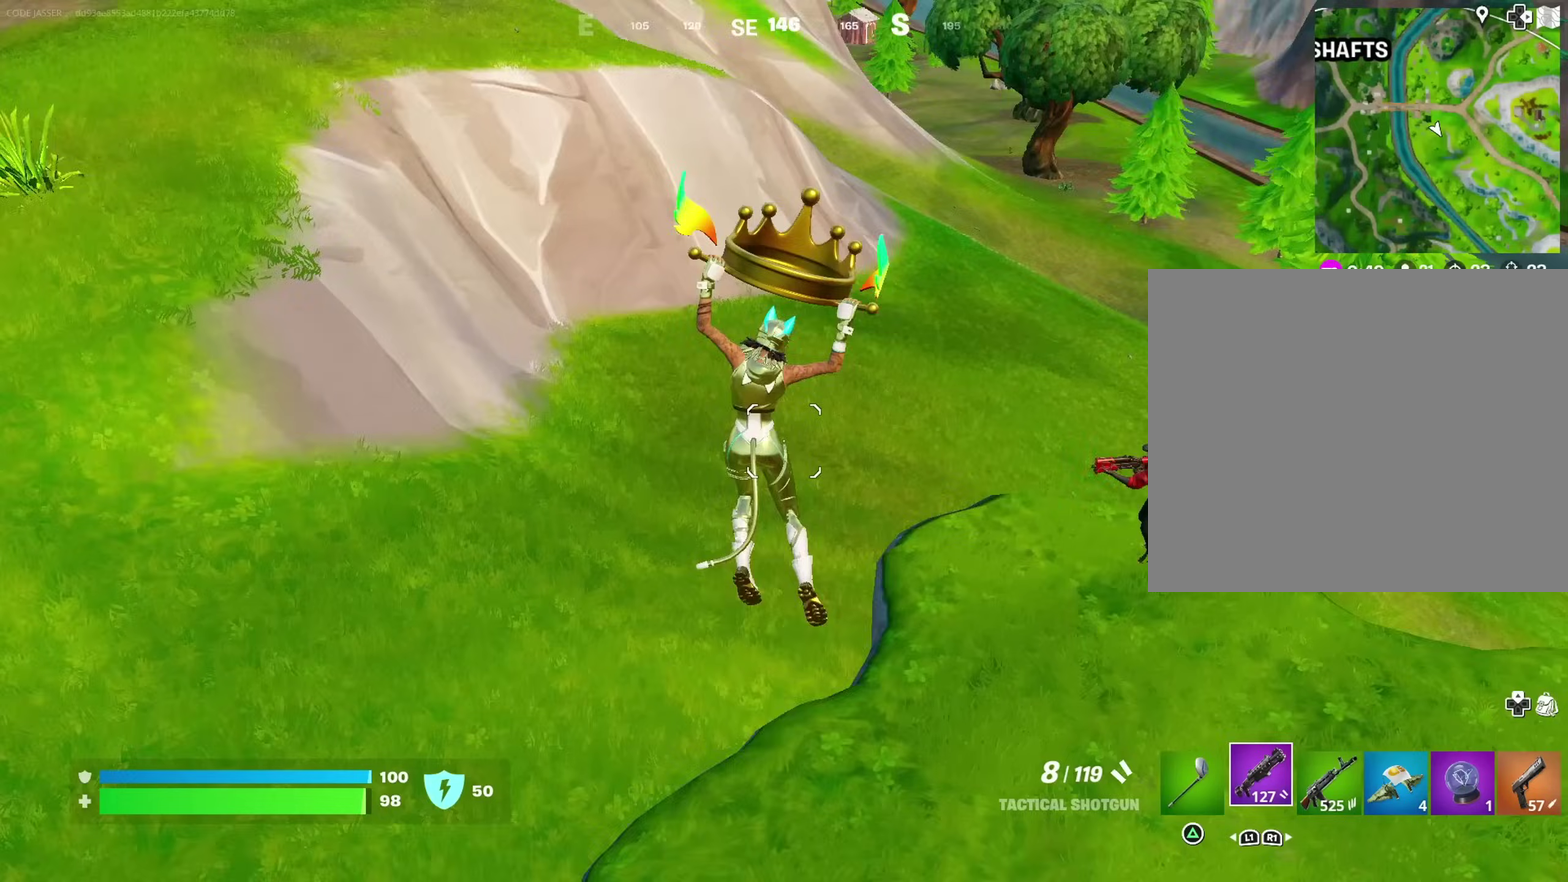
{"dt_ms": 700, "buttons": [], "left_stick": "left", "right_stick": "center", "events": [[33, "left_stick", "right"], [117, "left_stick", "down-right"], [117, "right_stick", "center"], [167, "left_stick", "down"], [233, "left_stick", "down-left"], [283, "left_stick", "left"], [533, "right_stick", "up-right"], [650, "right_stick", "center"]]}
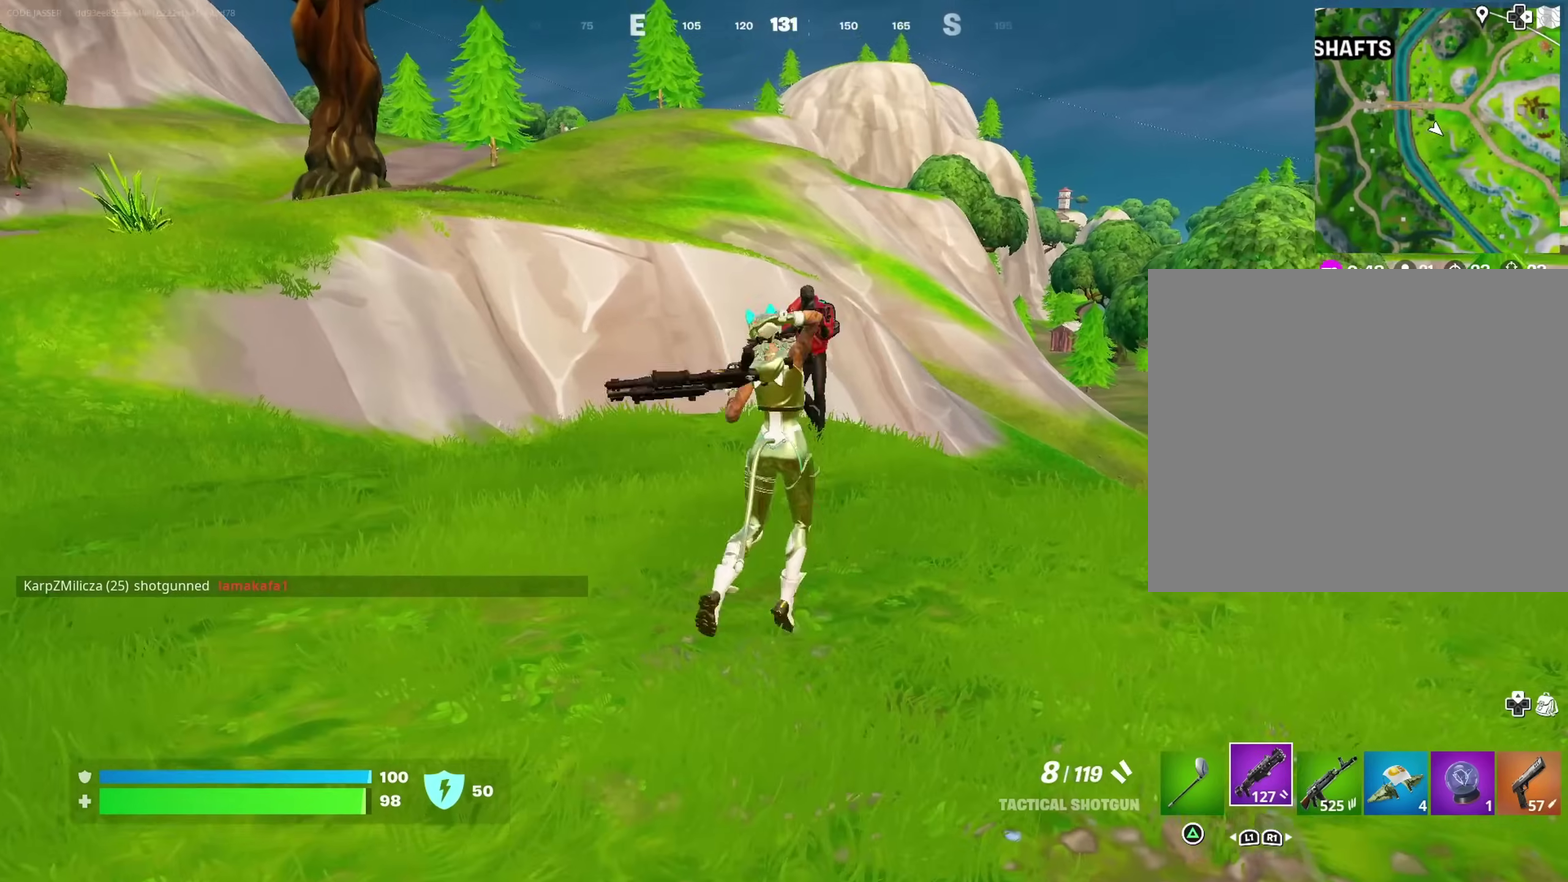
{"dt_ms": 300, "buttons": ["L2"], "left_stick": "up-right", "right_stick": "center", "events": [[150, "left_stick", "up-left"], [200, "right_stick", "up"], [217, "L2", "down"], [250, "left_stick", "up-right"], [250, "right_stick", "center"]]}
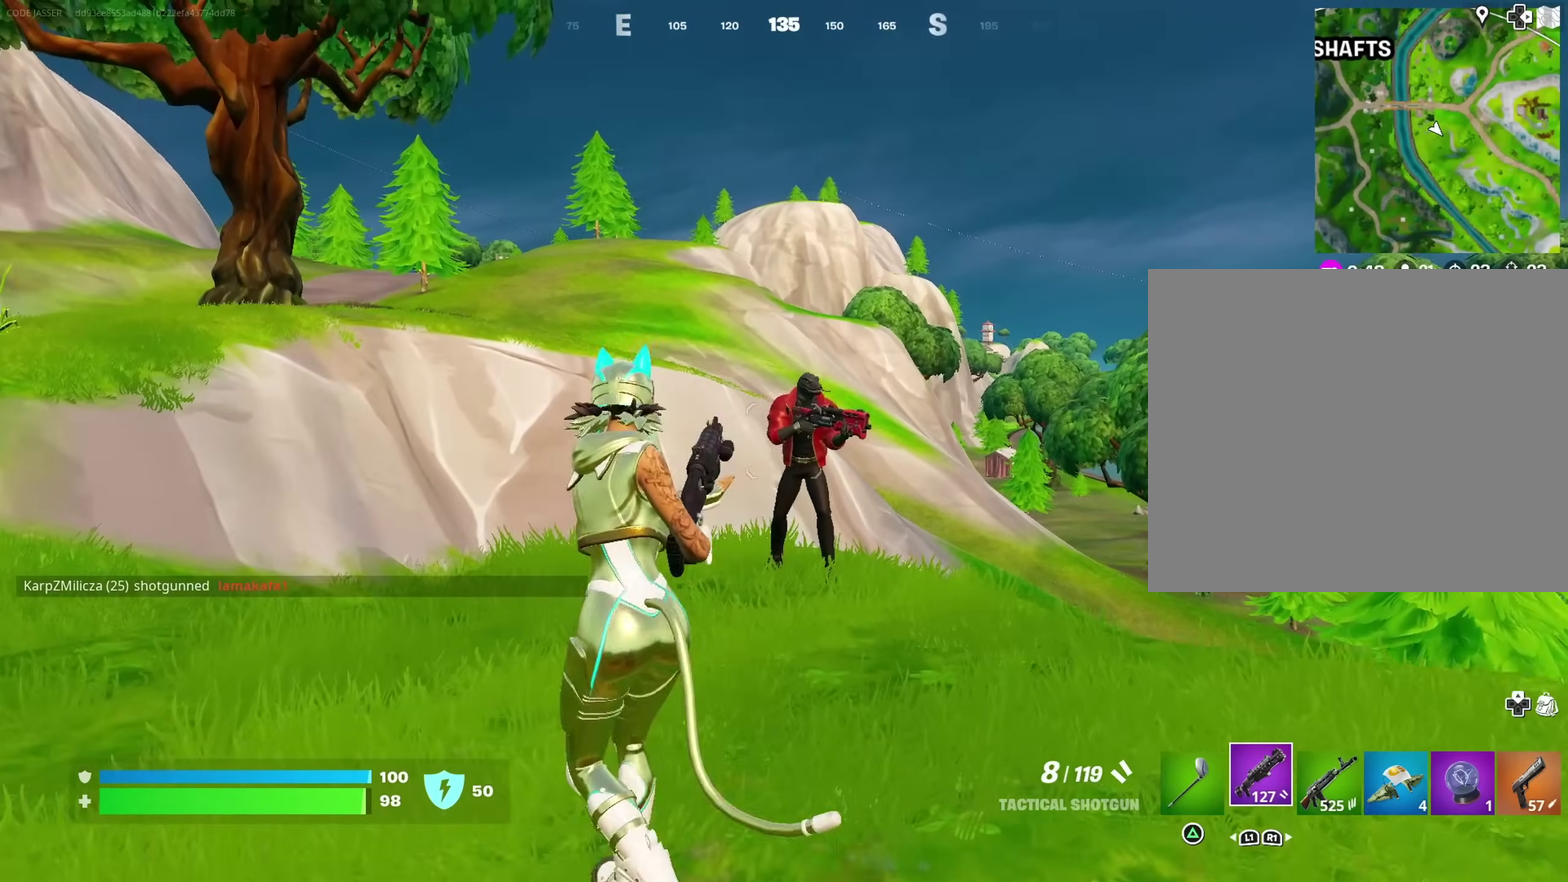
{"dt_ms": 600, "buttons": [], "left_stick": "right", "right_stick": "left"}
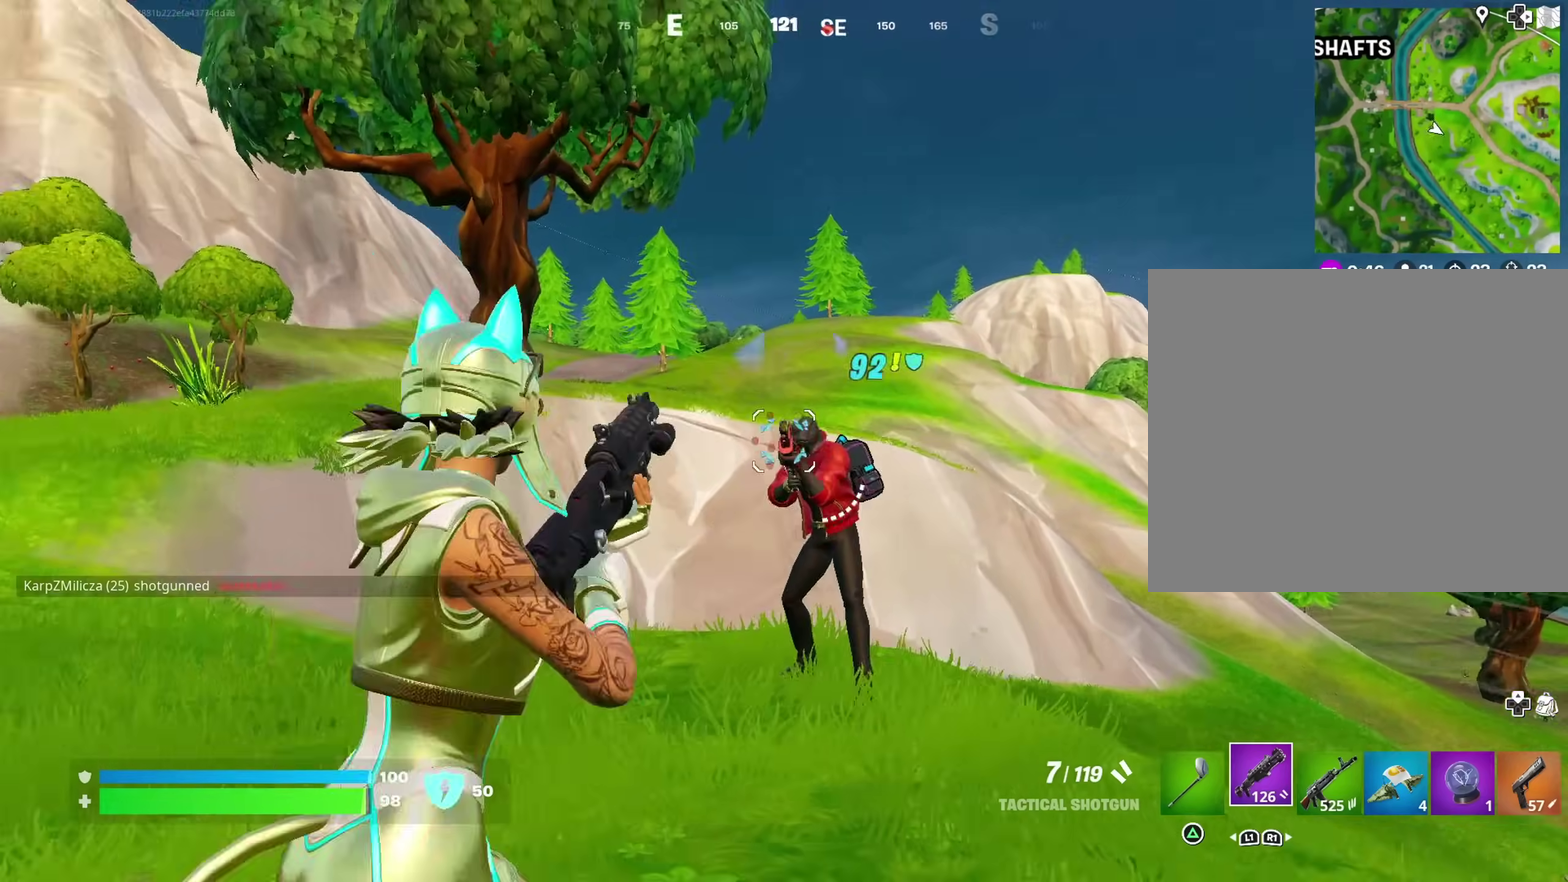
{"dt_ms": 400, "buttons": [], "left_stick": "left", "right_stick": "left", "events": [[83, "right_stick", "center"], [133, "left_stick", "up-right"], [200, "right_stick", "right"], [250, "right_stick", "center"], [267, "left_stick", "up-left"], [283, "R2", "down"], [300, "right_stick", "left"], [333, "R2", "up"], [350, "left_stick", "left"]]}
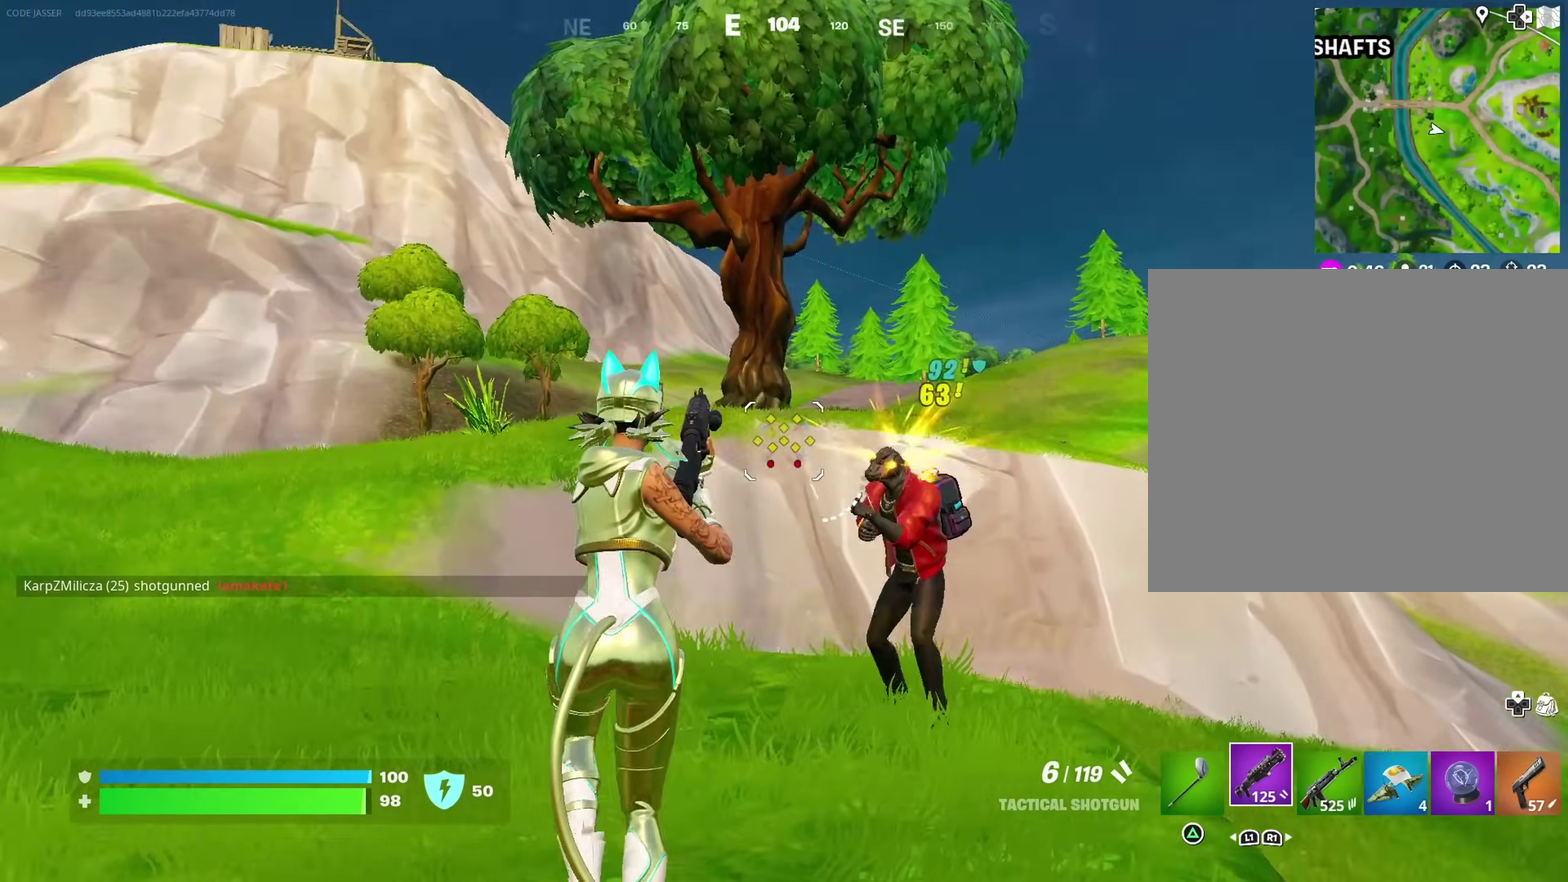
{"dt_ms": 600, "buttons": [], "left_stick": "up", "right_stick": "right", "events": [[83, "left_stick", "up-left"], [133, "right_stick", "down-left"], [183, "left_stick", "left"], [217, "right_stick", "center"], [317, "left_stick", "up-left"], [400, "left_stick", "up"], [450, "left_stick", "up-right"], [567, "left_stick", "up"], [583, "right_stick", "right"]]}
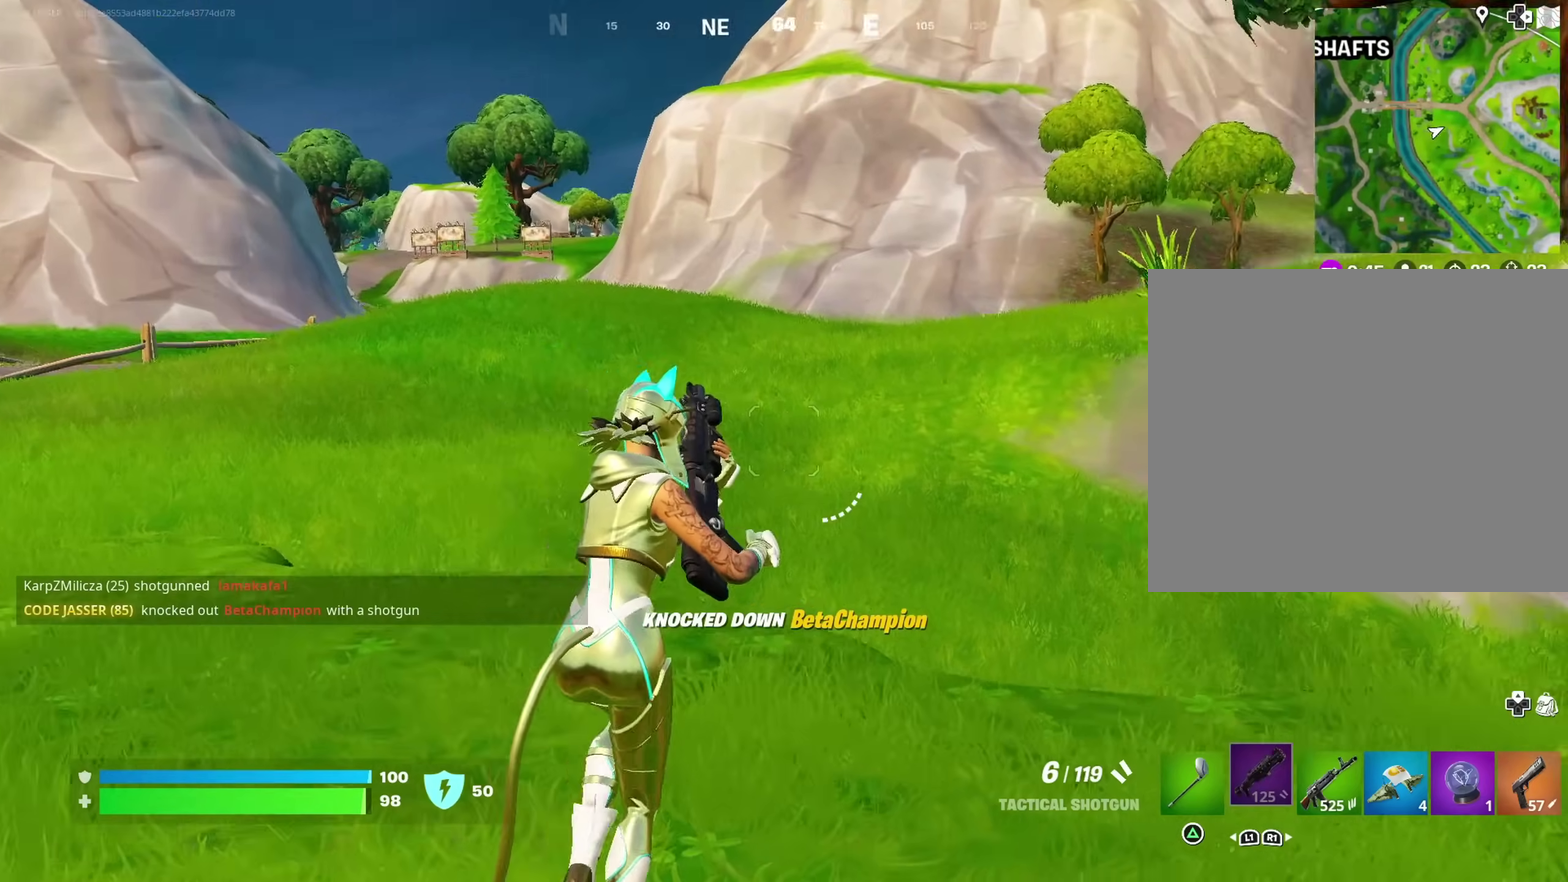
{"dt_ms": 400, "buttons": [], "left_stick": "up-right", "right_stick": "center"}
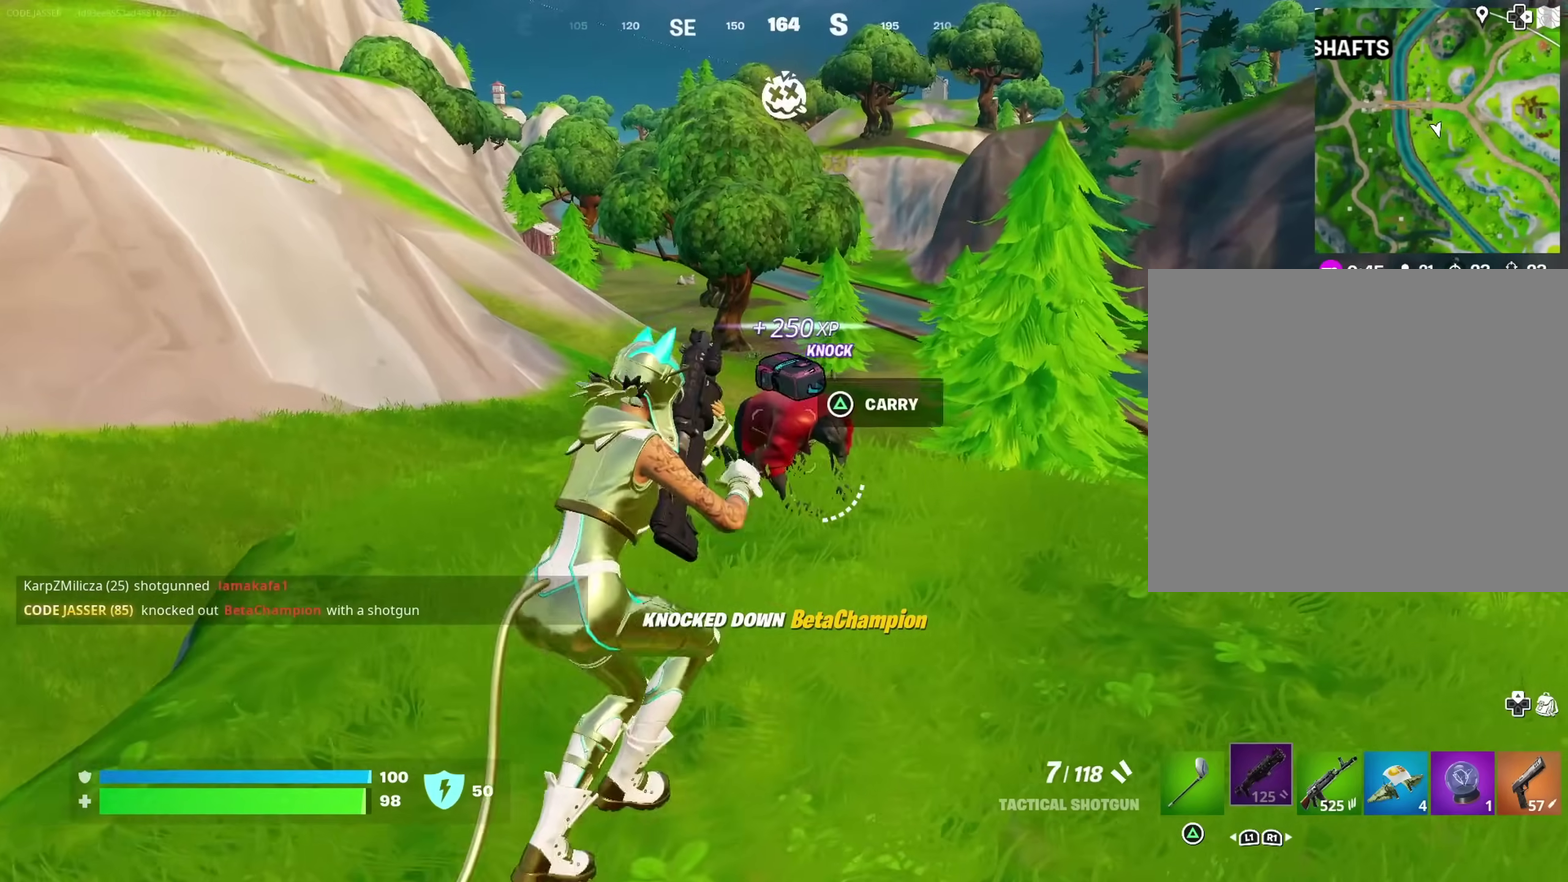
{"dt_ms": 600, "buttons": [], "left_stick": "center", "right_stick": "center", "events": [[250, "left_stick", "center"]]}
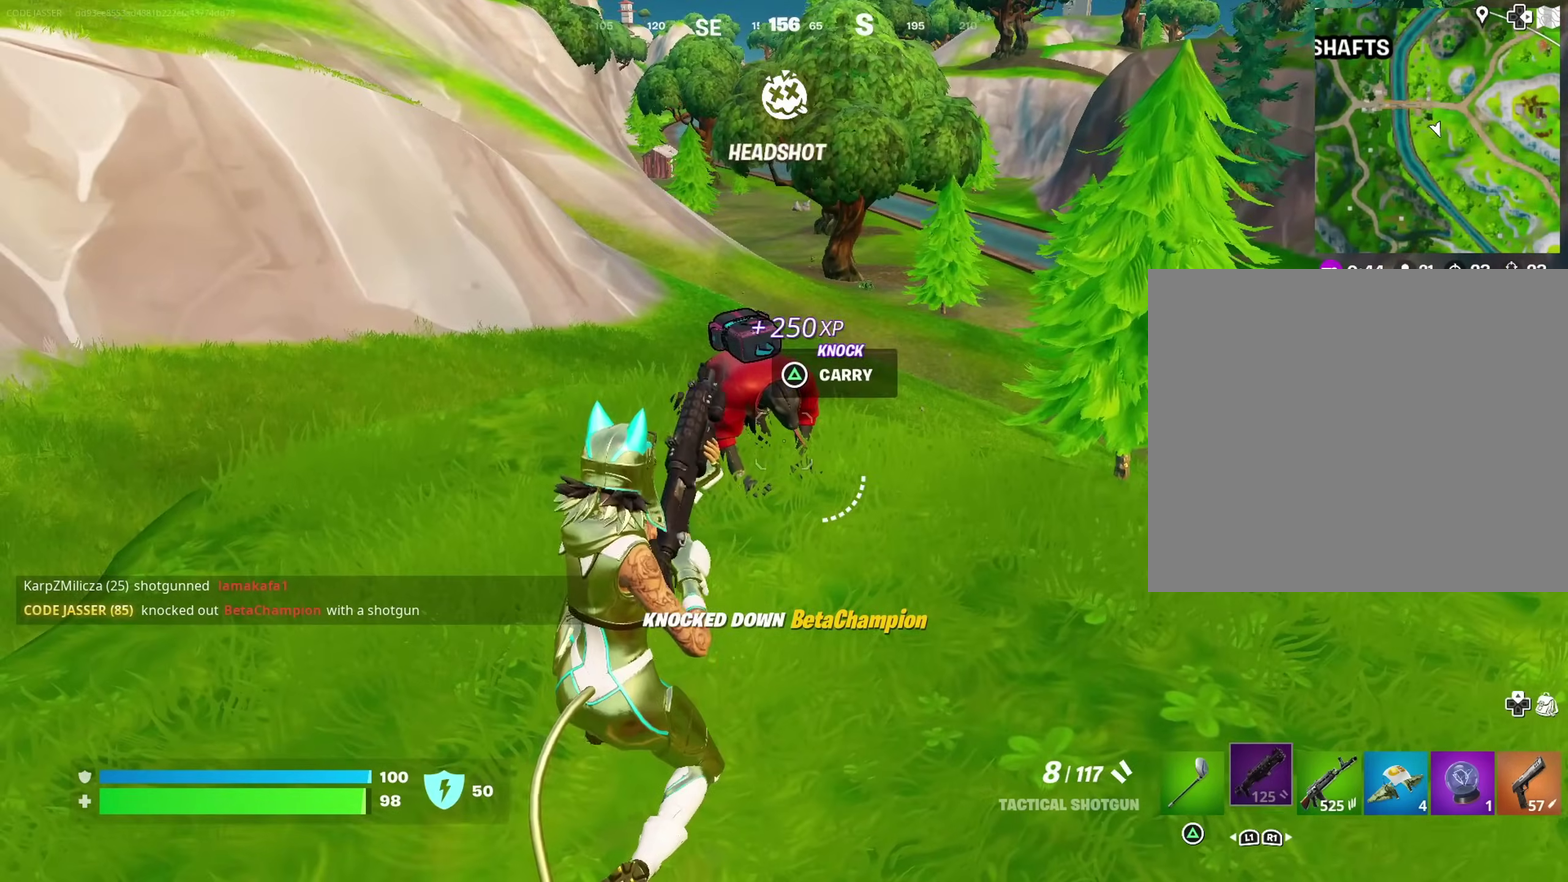
{"dt_ms": 400, "buttons": [], "left_stick": "up-right", "right_stick": "center", "events": [[200, "left_stick", "up-right"]]}
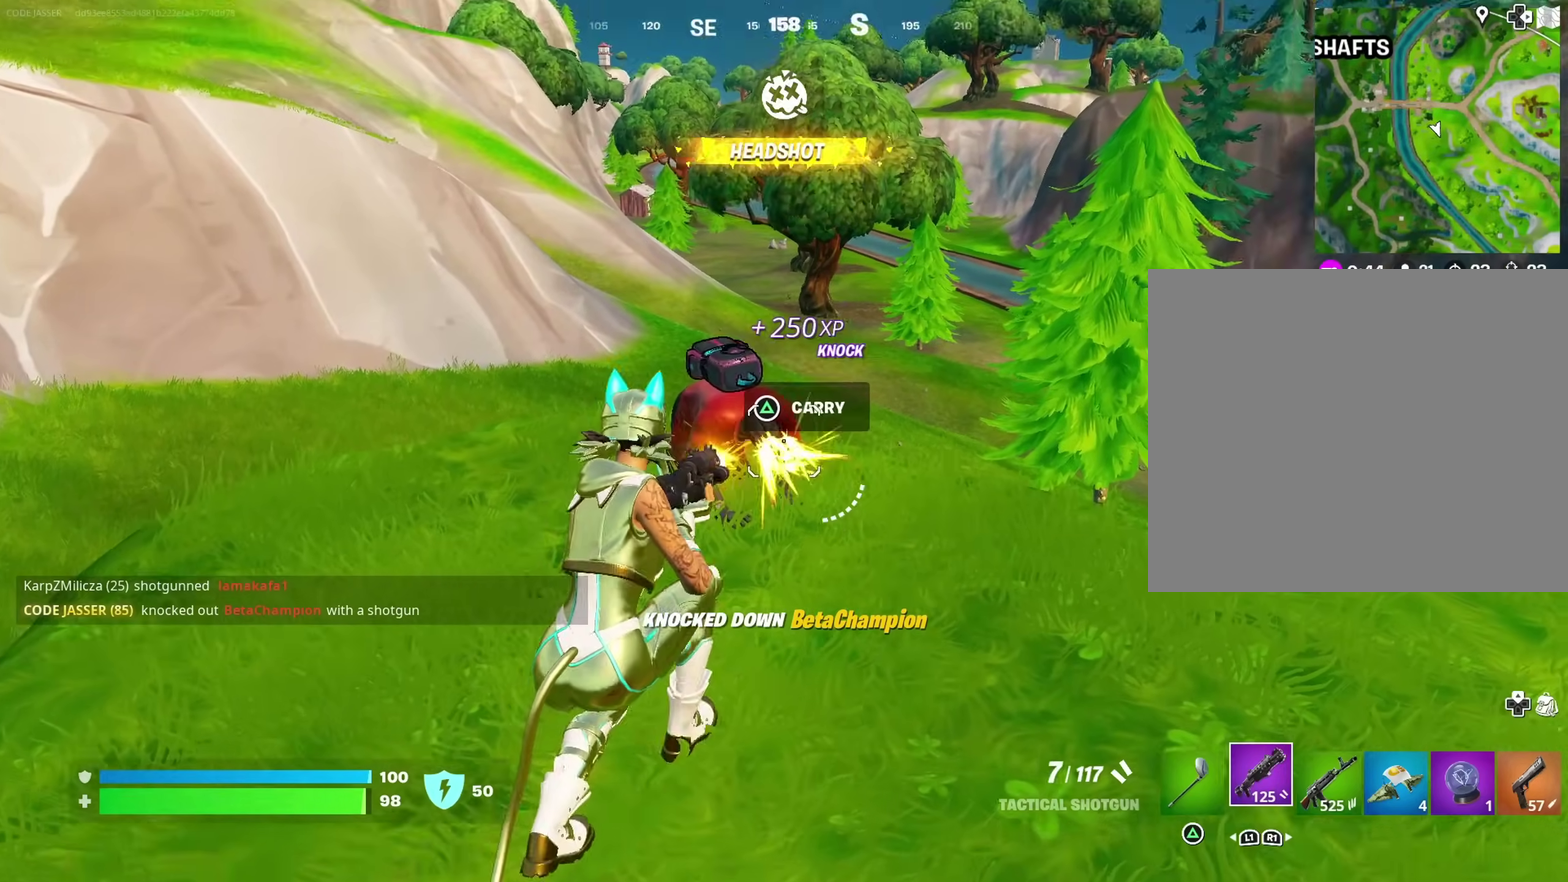
{"dt_ms": 600, "buttons": [], "left_stick": "up", "right_stick": "center"}
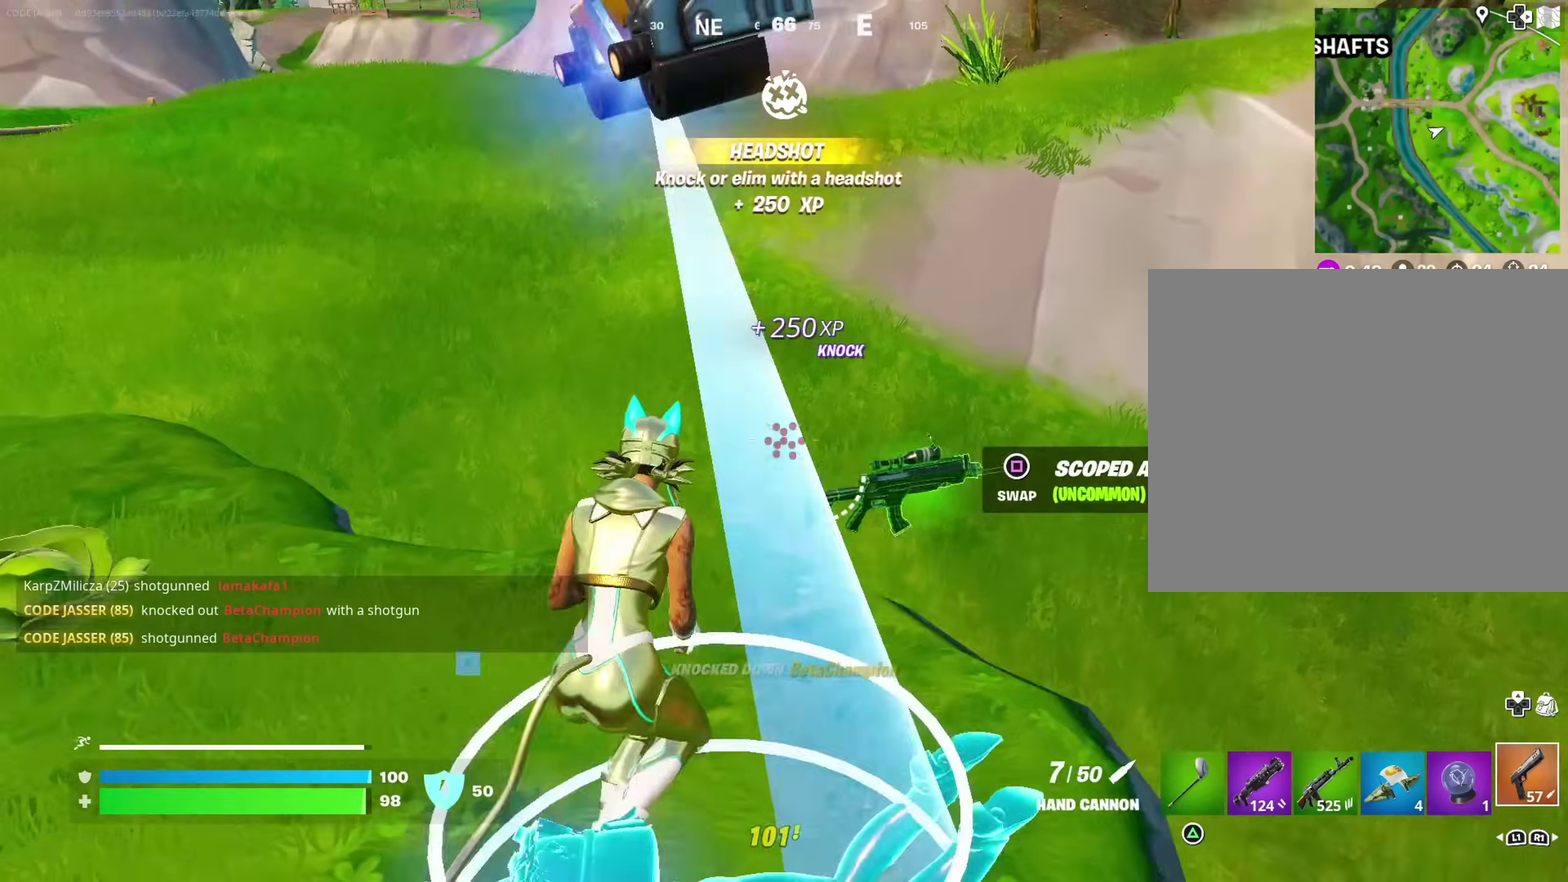
{"dt_ms": 400, "buttons": [], "left_stick": "down-left", "right_stick": "right", "events": [[233, "right_stick", "right"], [267, "left_stick", "up-left"], [283, "CROSS", "down"], [350, "left_stick", "down-left"], [400, "CROSS", "up"]]}
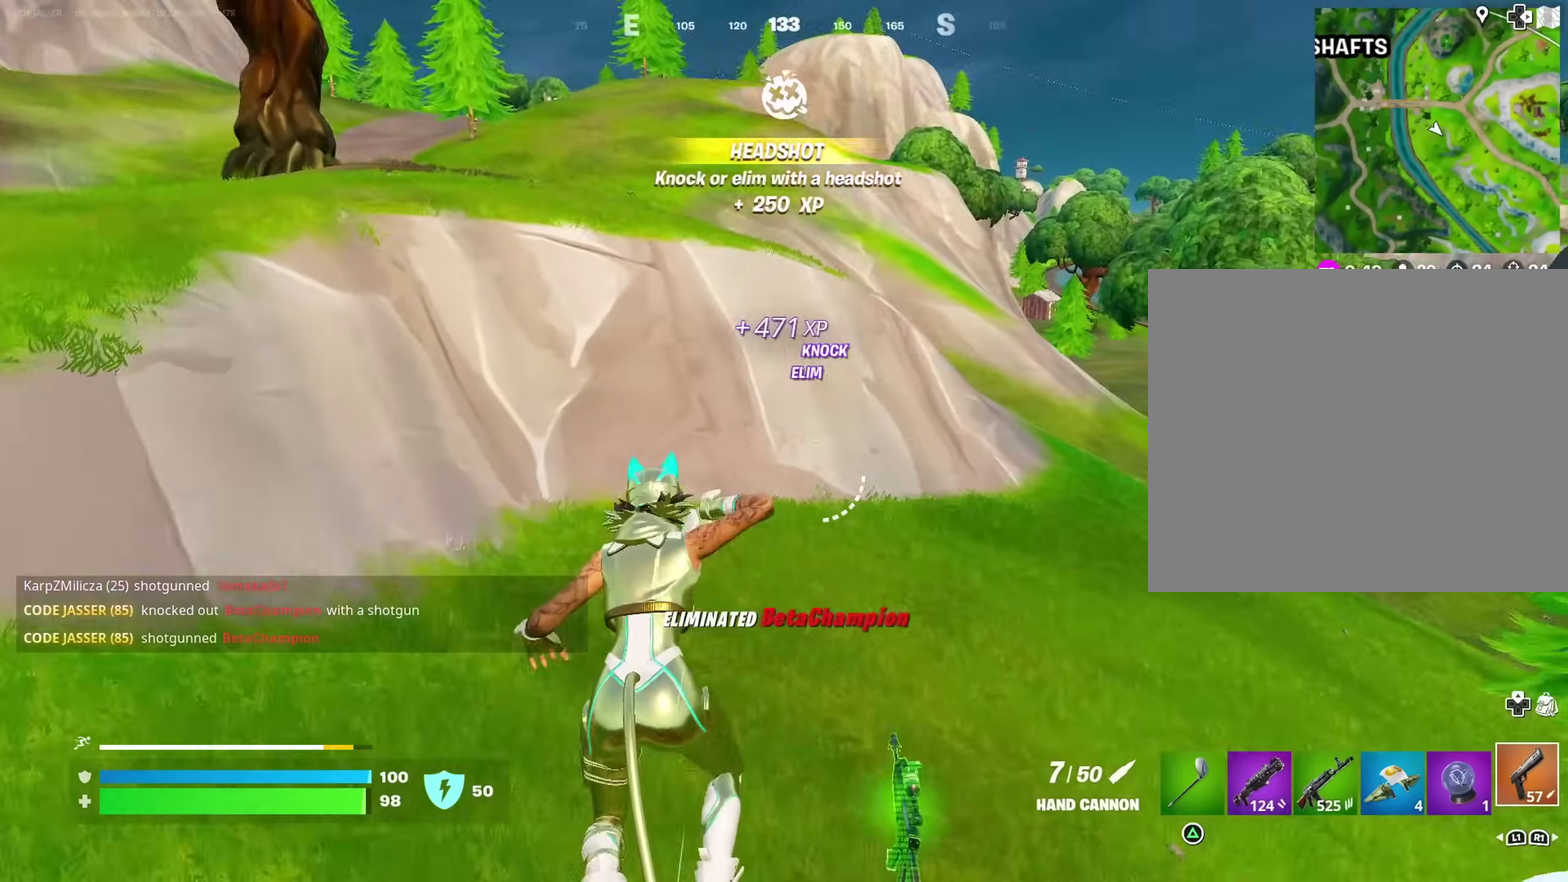
{"dt_ms": 600, "buttons": [], "left_stick": "down", "right_stick": "center", "events": [[100, "left_stick", "down"], [267, "right_stick", "center"], [400, "SQUARE", "down"], [467, "SQUARE", "up"], [517, "SQUARE", "down"], [600, "SQUARE", "up"]]}
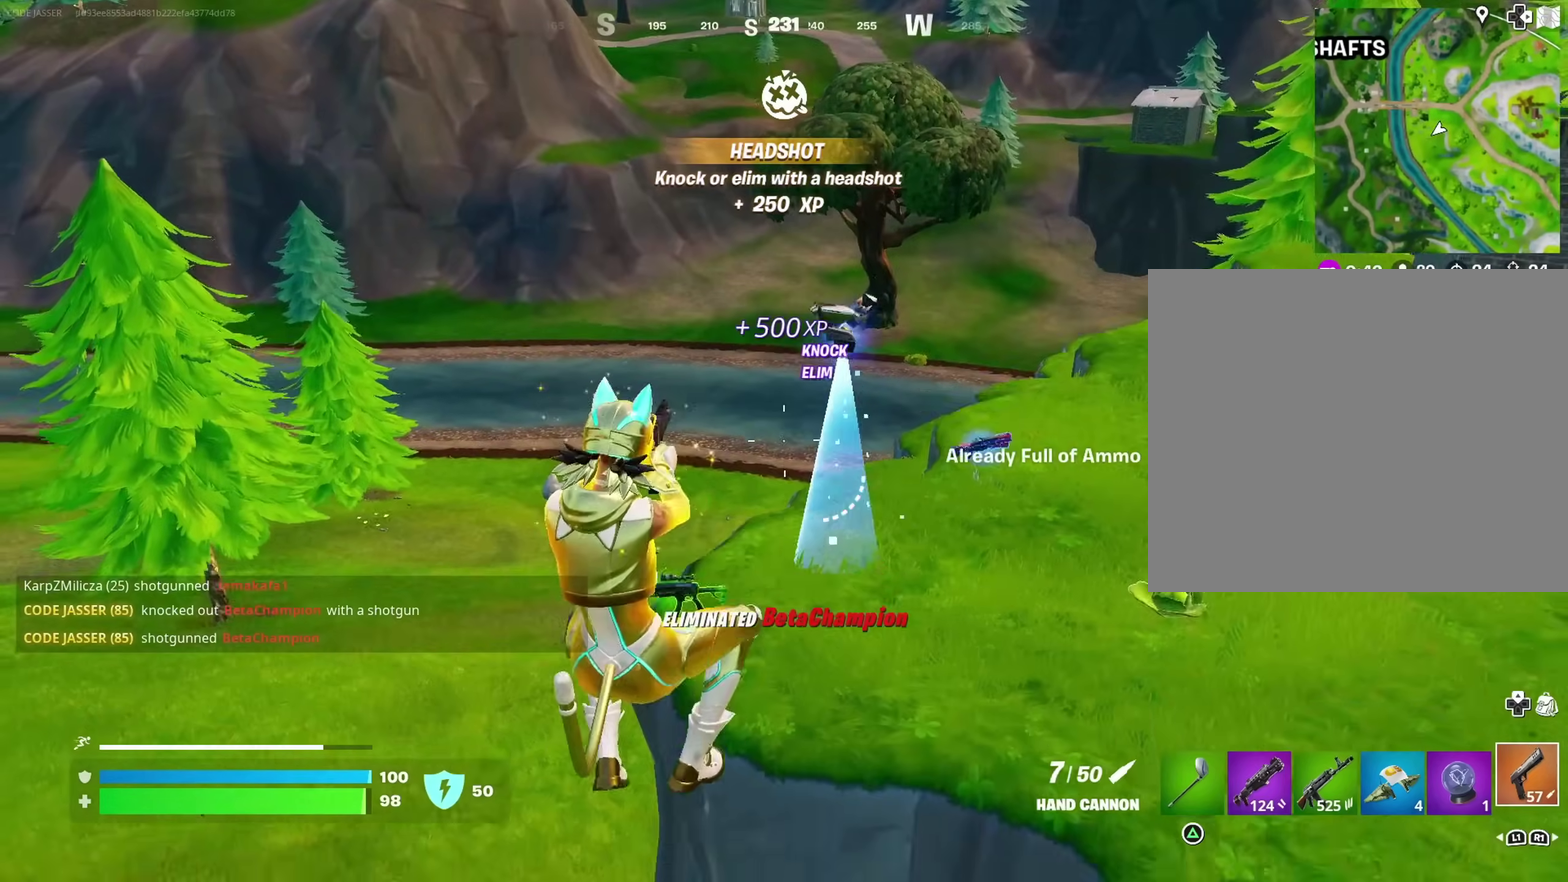
{"dt_ms": 400, "buttons": [], "left_stick": "left", "right_stick": "up-left"}